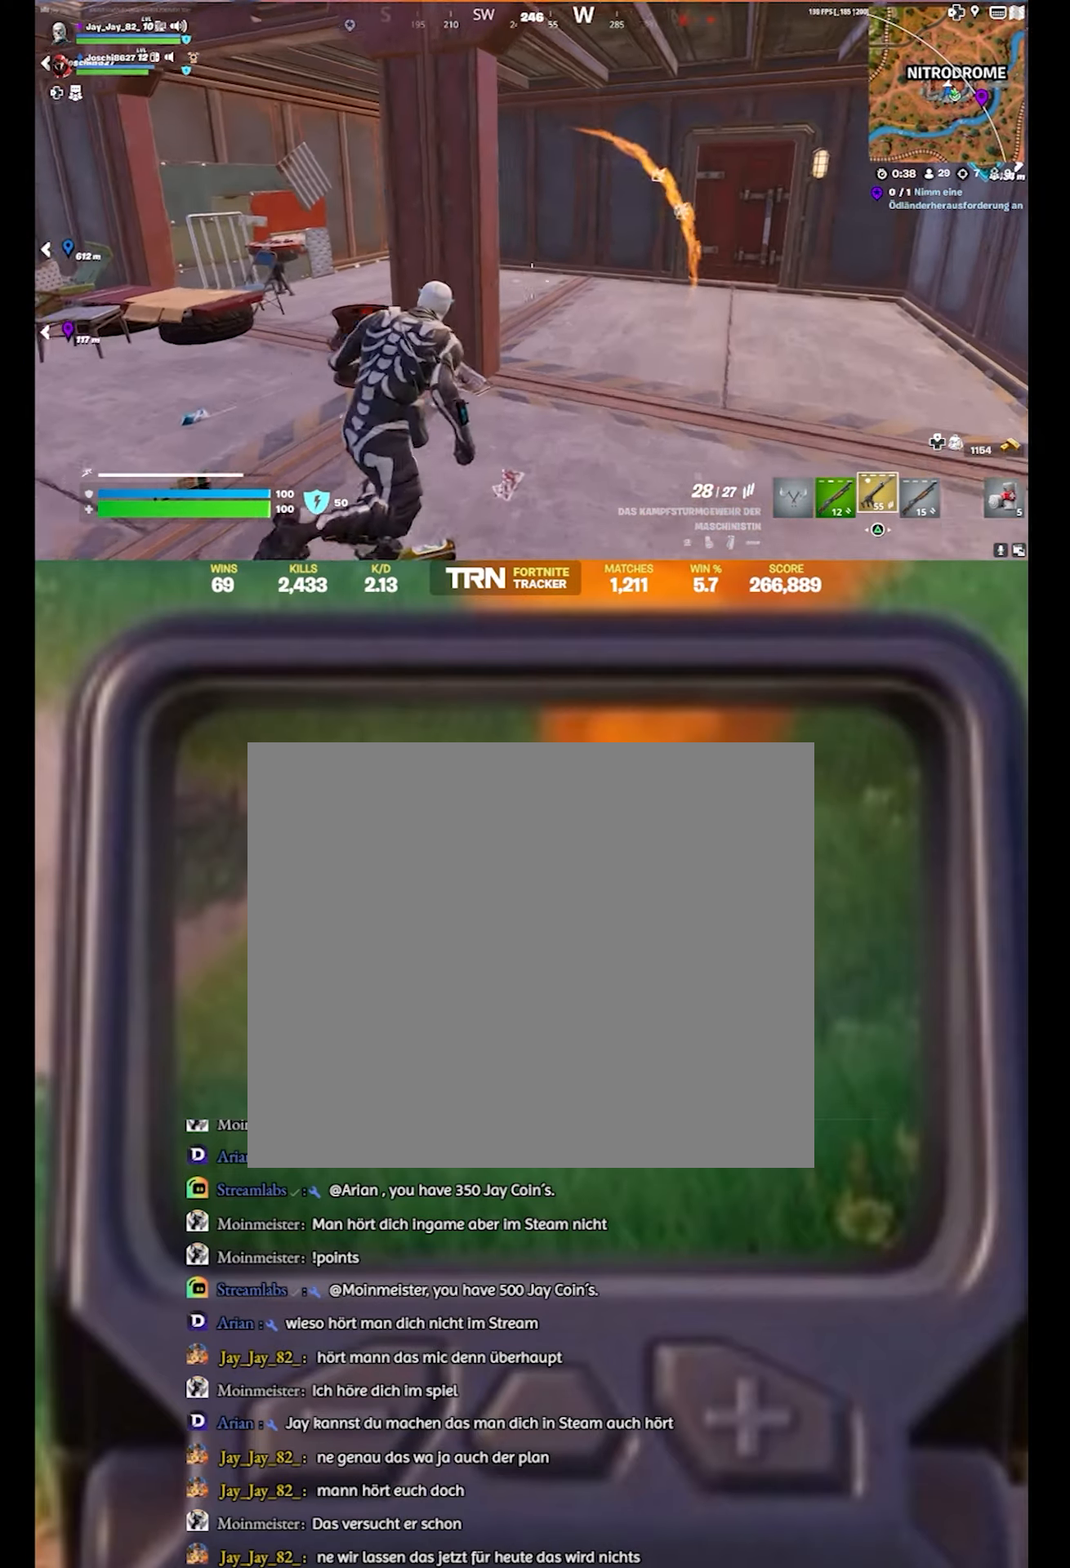
Gameplay with a controller (PlayStation layout); each line is a JSON object with the inputs held at the frame after it. "events" lists button and stick changes between this image and that frame as [ms after this image, input, new state], when the widget could be followed in between.
{"buttons": [], "left_stick": "up", "right_stick": "center", "events": [[100, "right_stick", "right"], [284, "right_stick", "center"], [400, "left_stick", "up"]]}
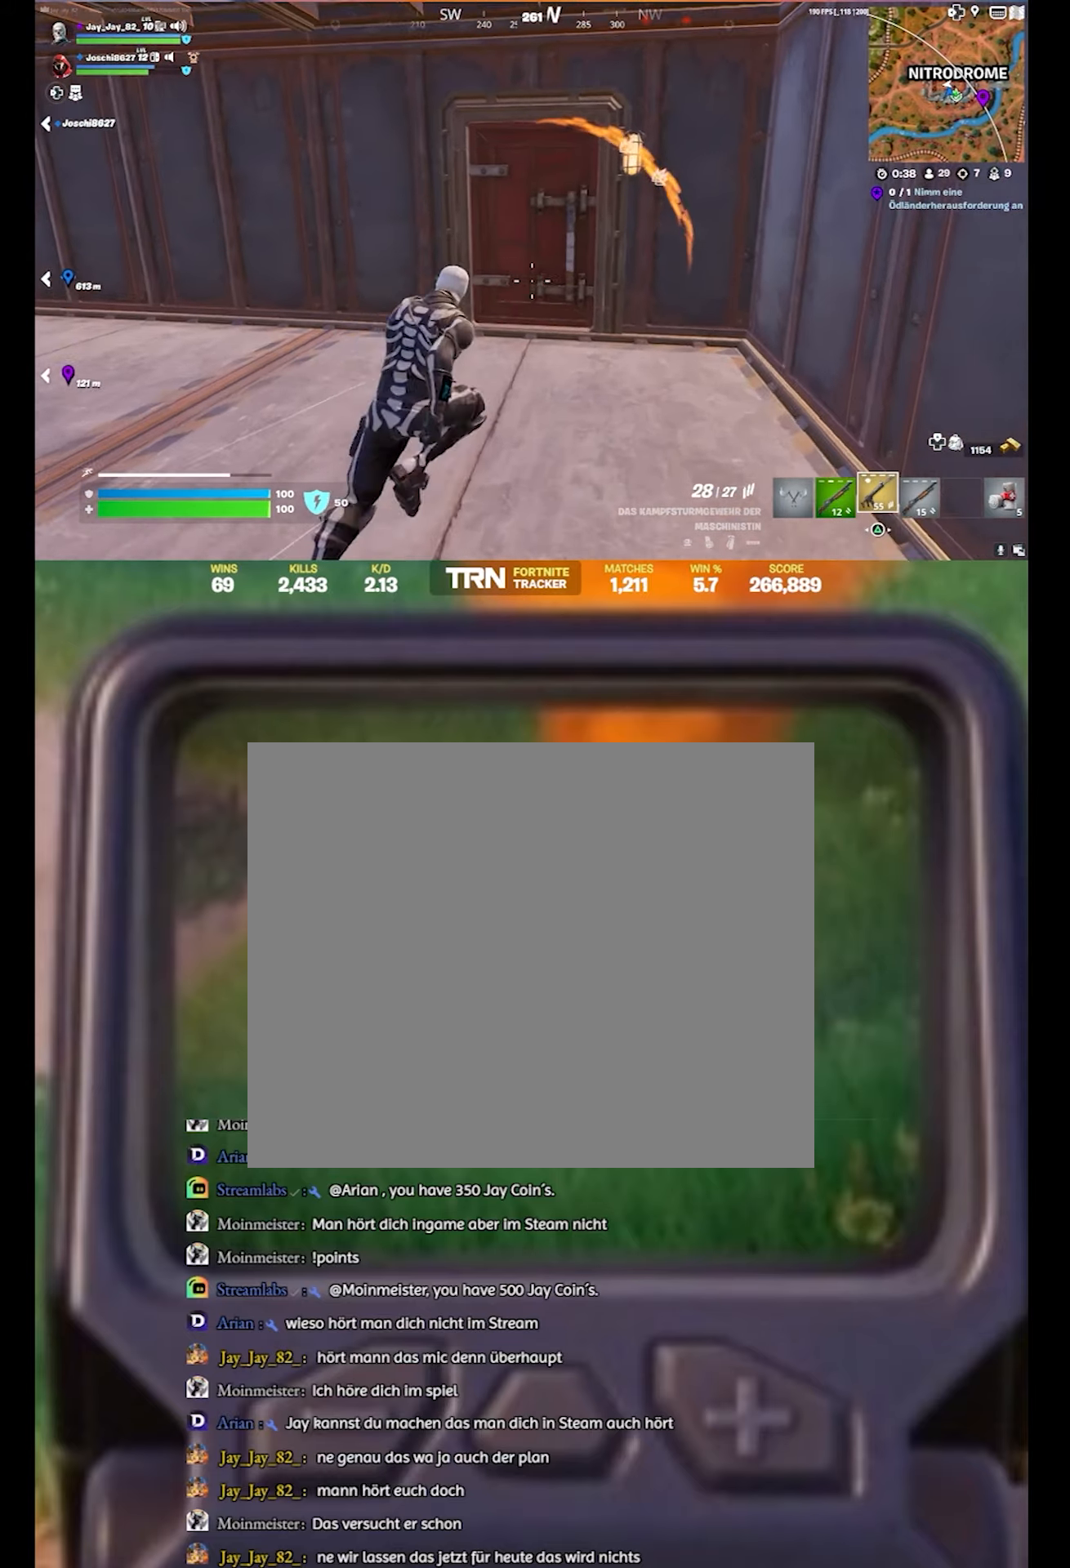
{"buttons": [], "left_stick": "up", "right_stick": "center", "events": [[200, "SQUARE", "down"], [367, "SQUARE", "up"]]}
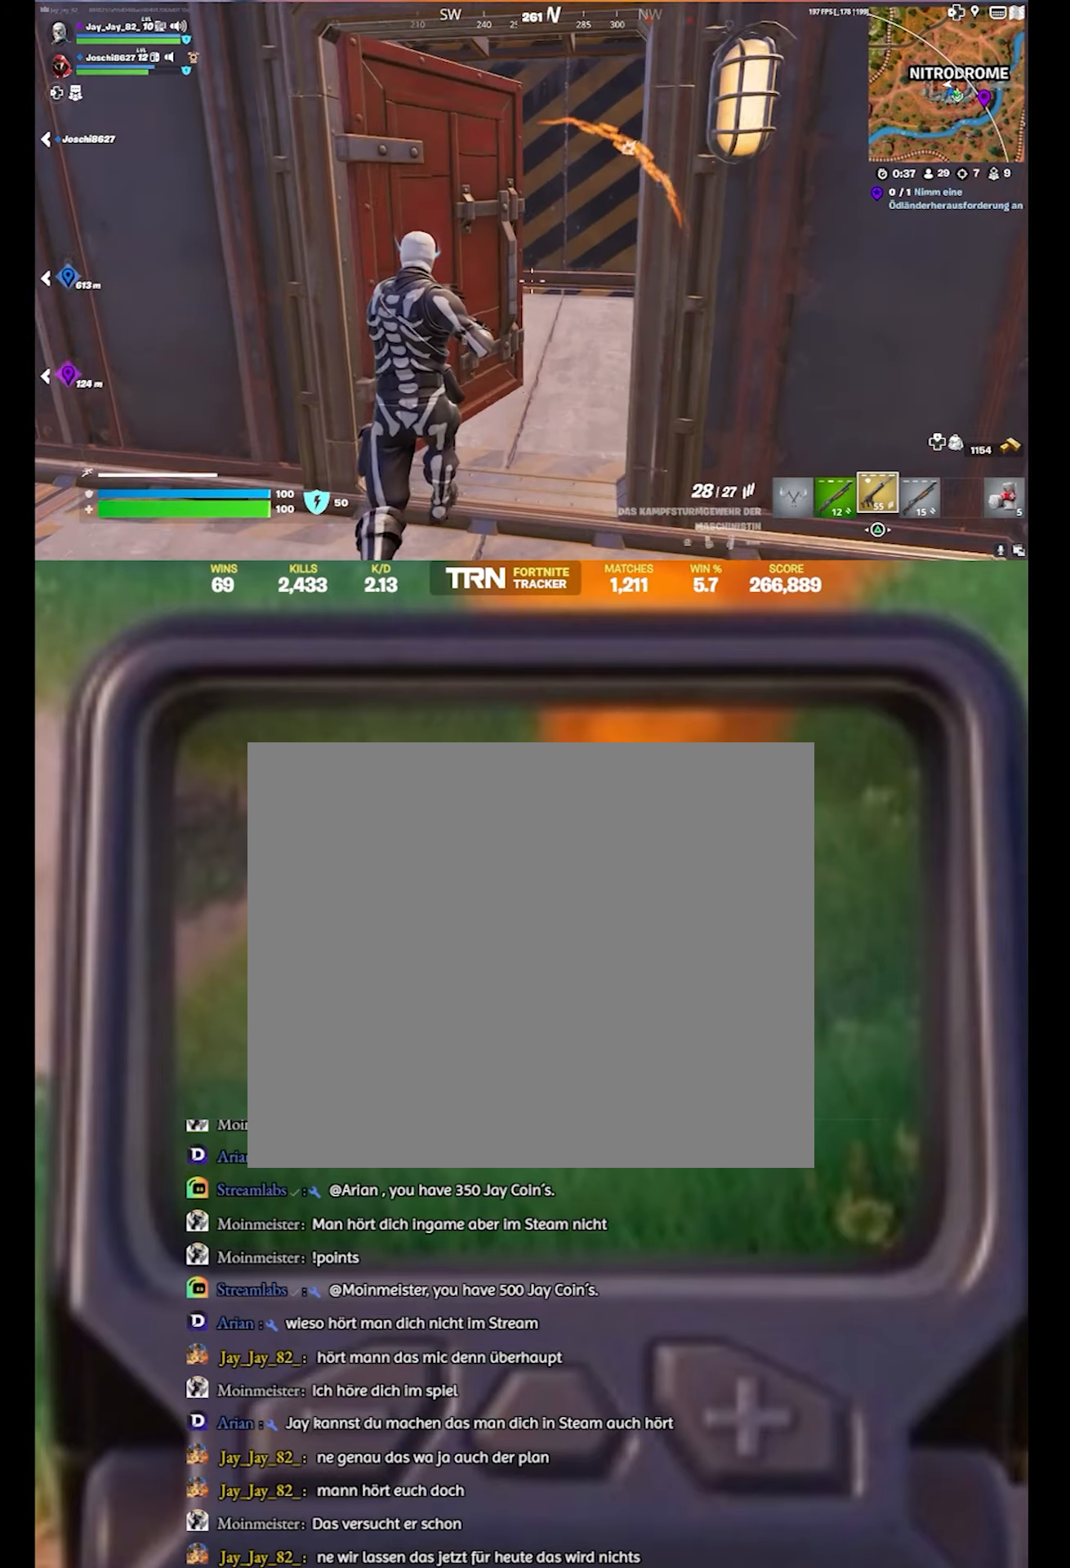
{"buttons": [], "left_stick": "down", "right_stick": "left", "events": [[84, "right_stick", "left"], [234, "left_stick", "right"], [350, "left_stick", "down"]]}
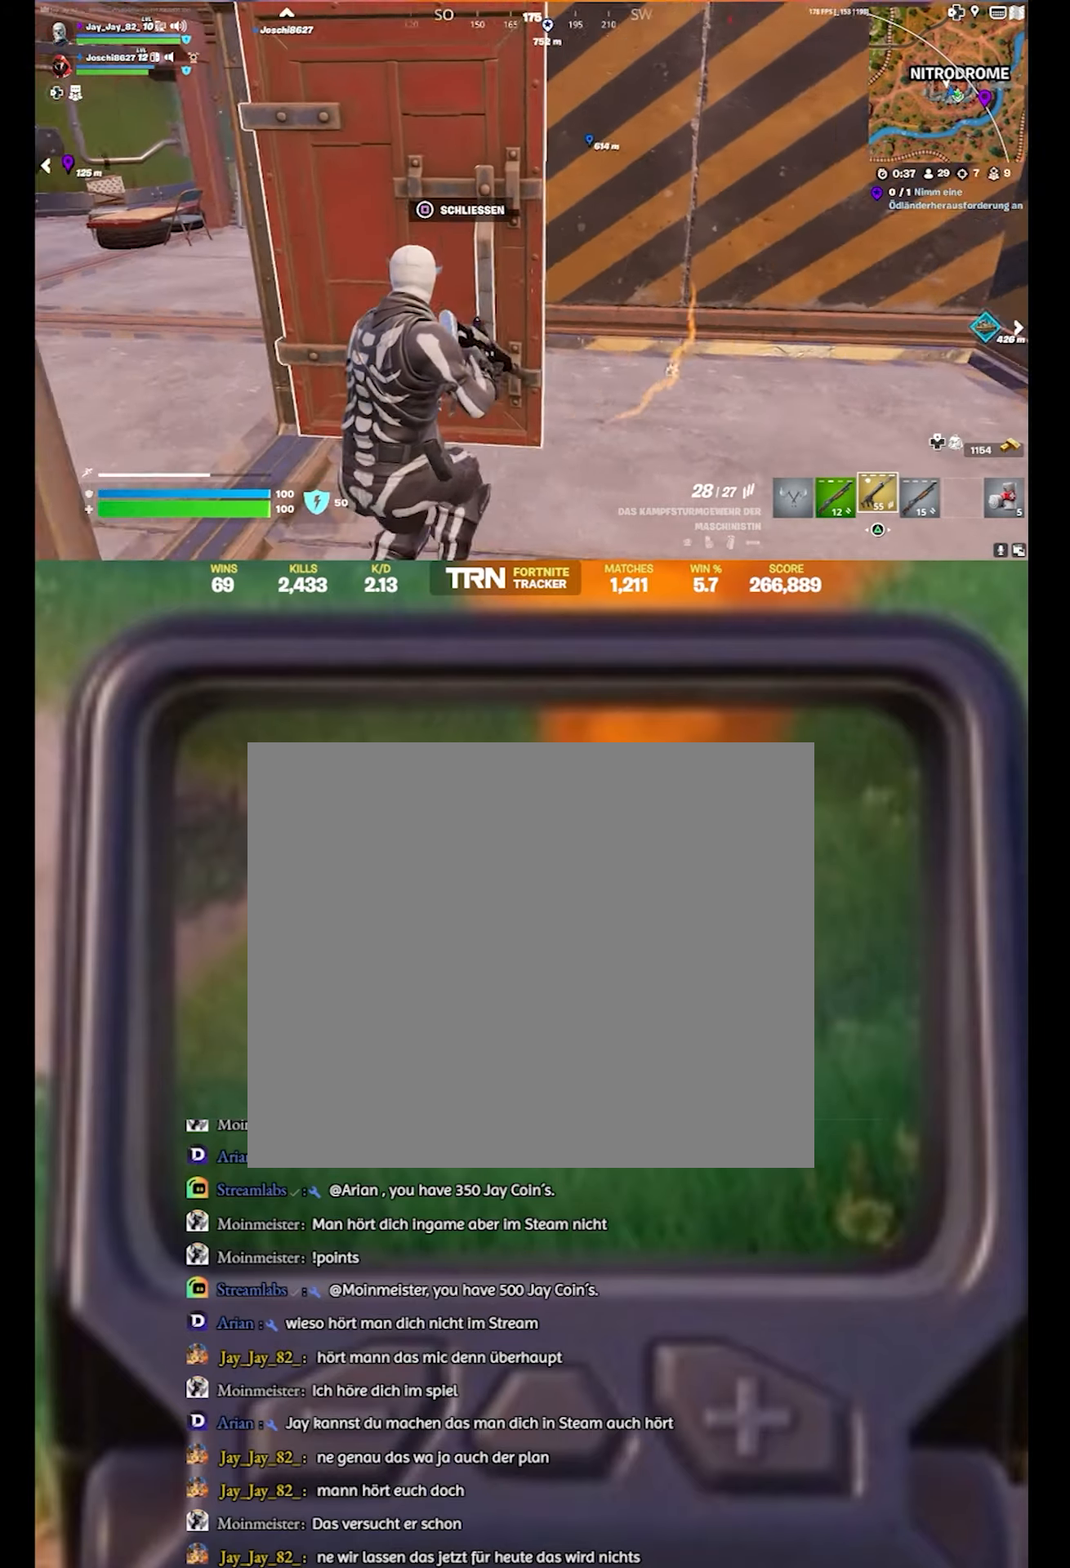
{"buttons": [], "left_stick": "down", "right_stick": "down-left", "events": [[67, "right_stick", "center"], [167, "right_stick", "up-right"], [234, "SQUARE", "down"], [350, "SQUARE", "up"], [384, "right_stick", "center"], [500, "right_stick", "down-left"]]}
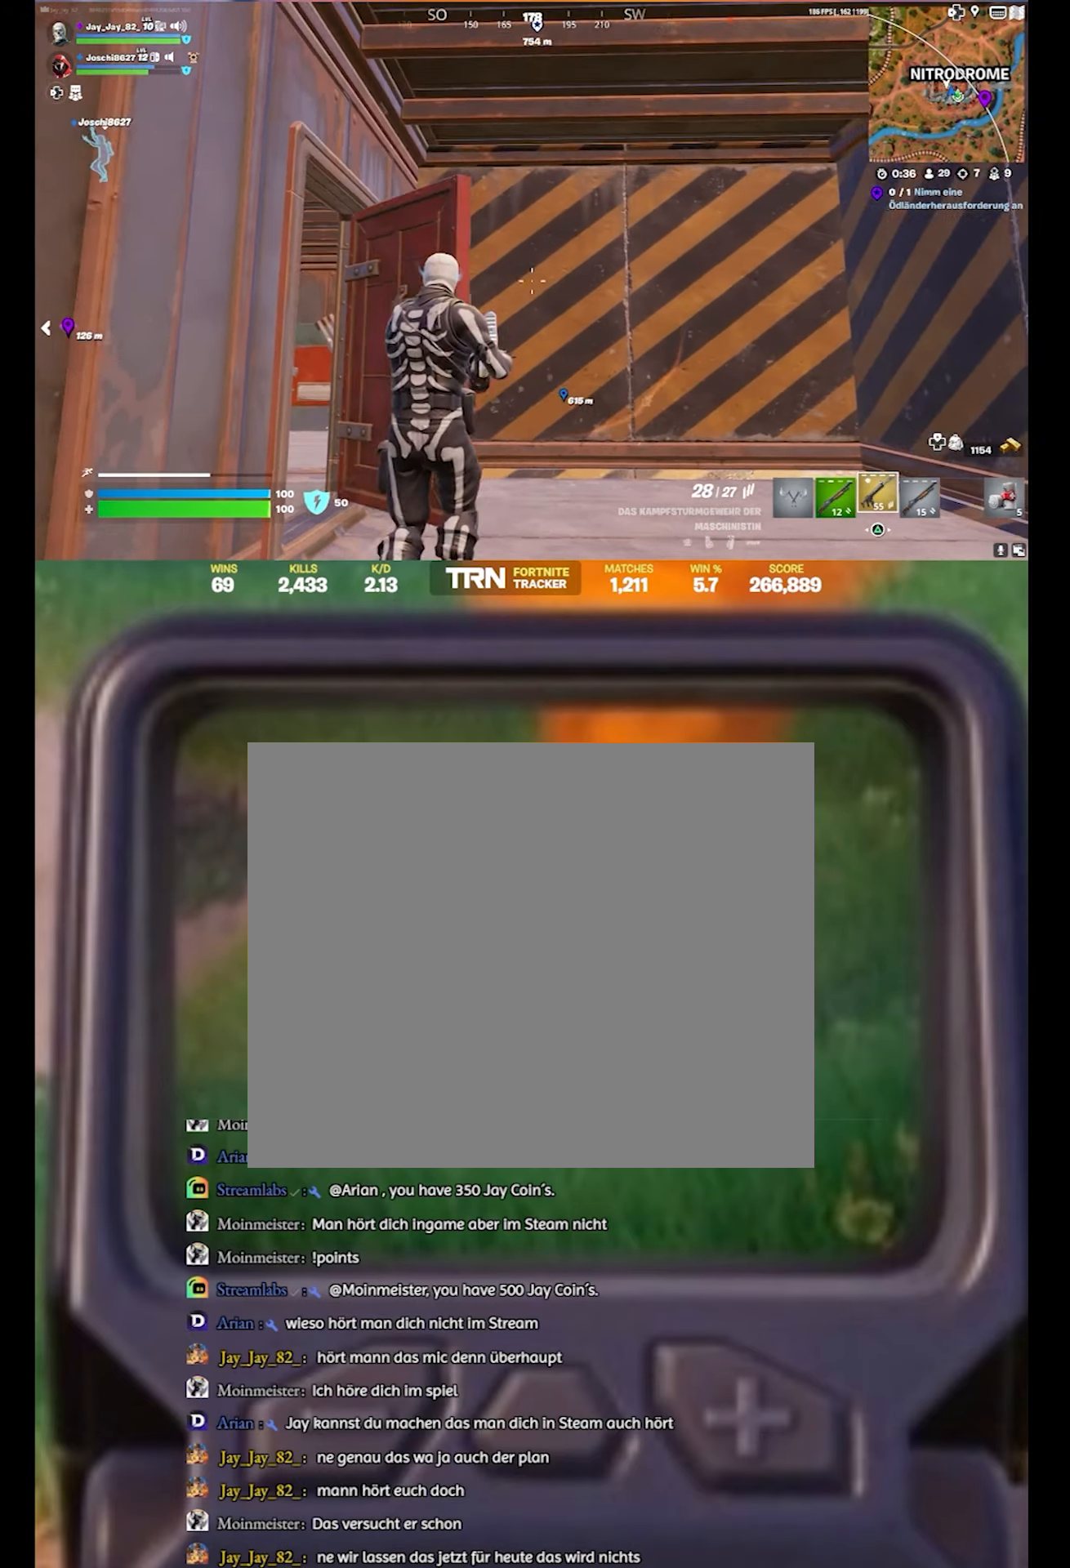
{"buttons": [], "left_stick": "down-right", "right_stick": "left", "events": [[50, "left_stick", "down-right"], [434, "right_stick", "left"]]}
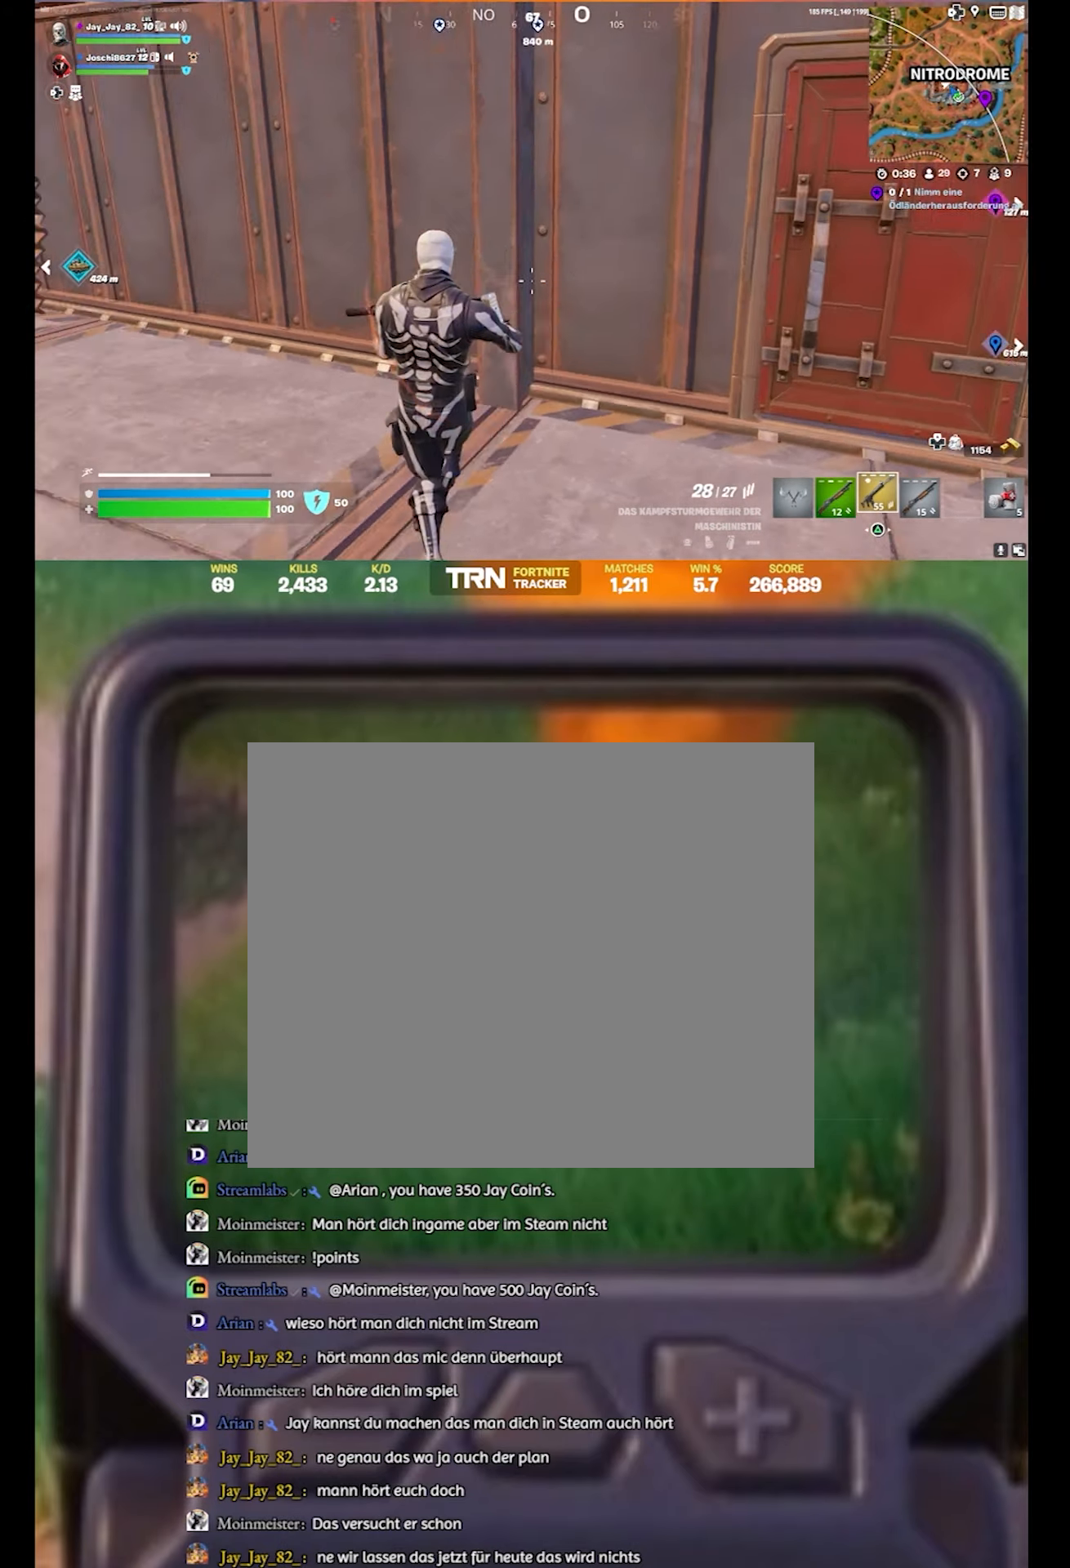
{"buttons": [], "left_stick": "center", "right_stick": "center", "events": [[350, "right_stick", "center"], [467, "left_stick", "center"]]}
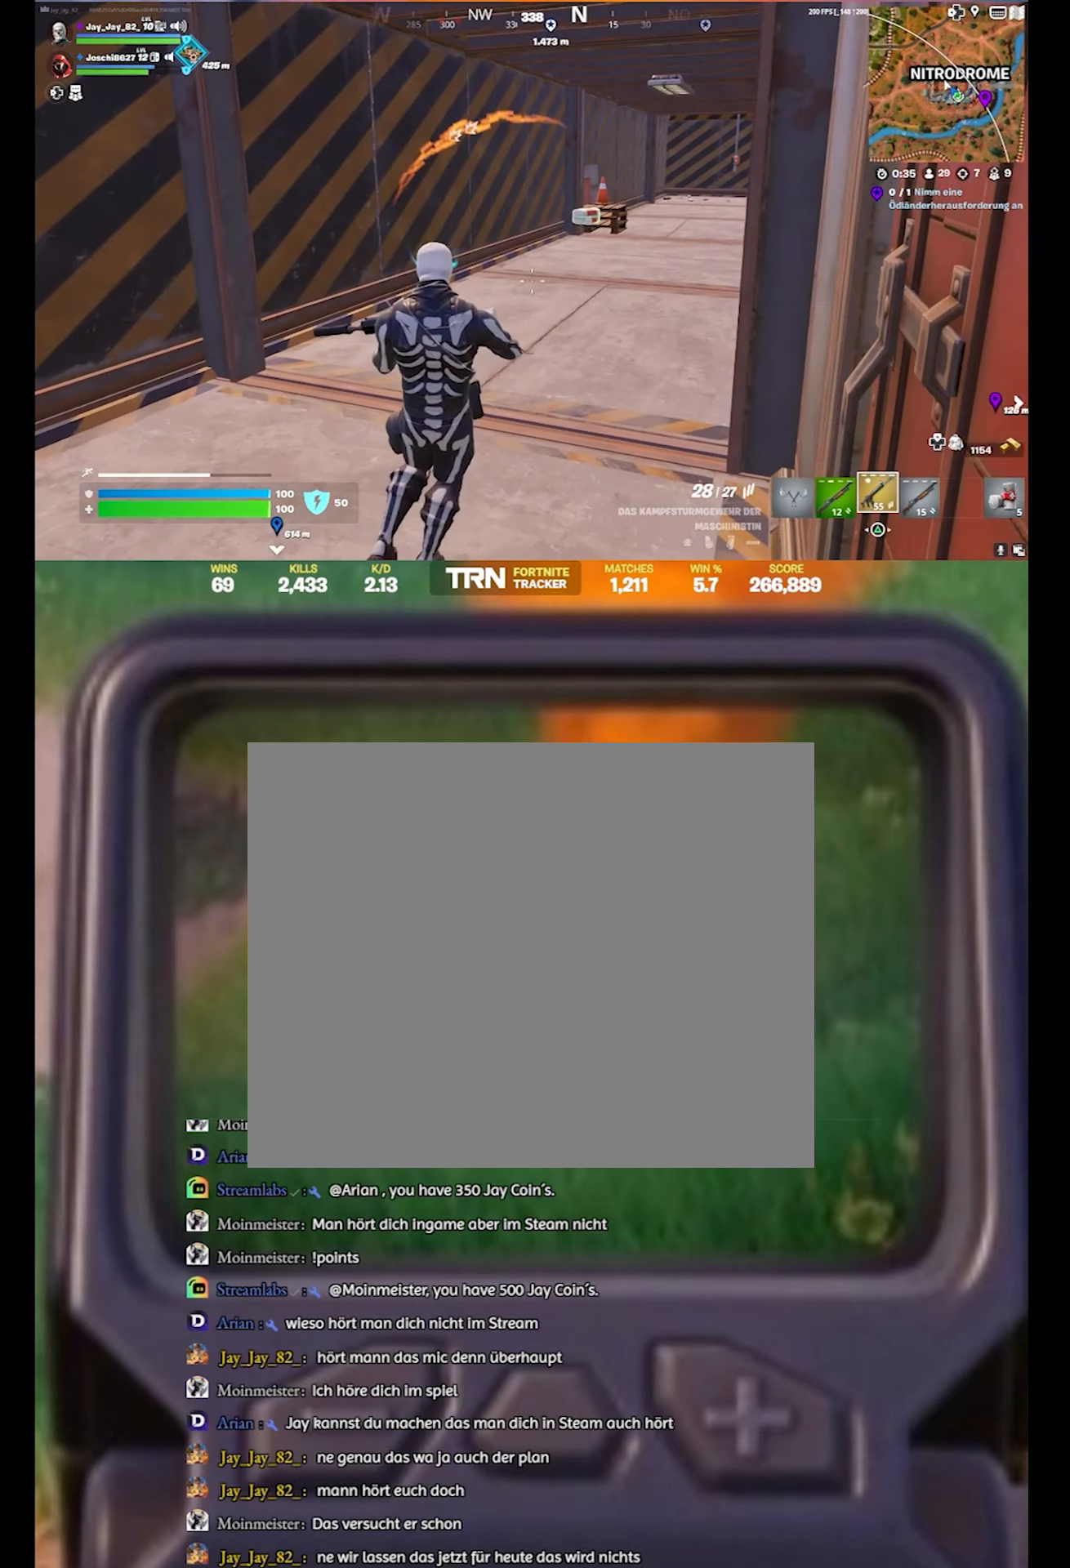
{"buttons": [], "left_stick": "up", "right_stick": "center", "events": [[67, "right_stick", "right"], [100, "left_stick", "up-left"], [250, "left_stick", "up"], [300, "L3", "down"], [300, "right_stick", "center"], [450, "L3", "up"]]}
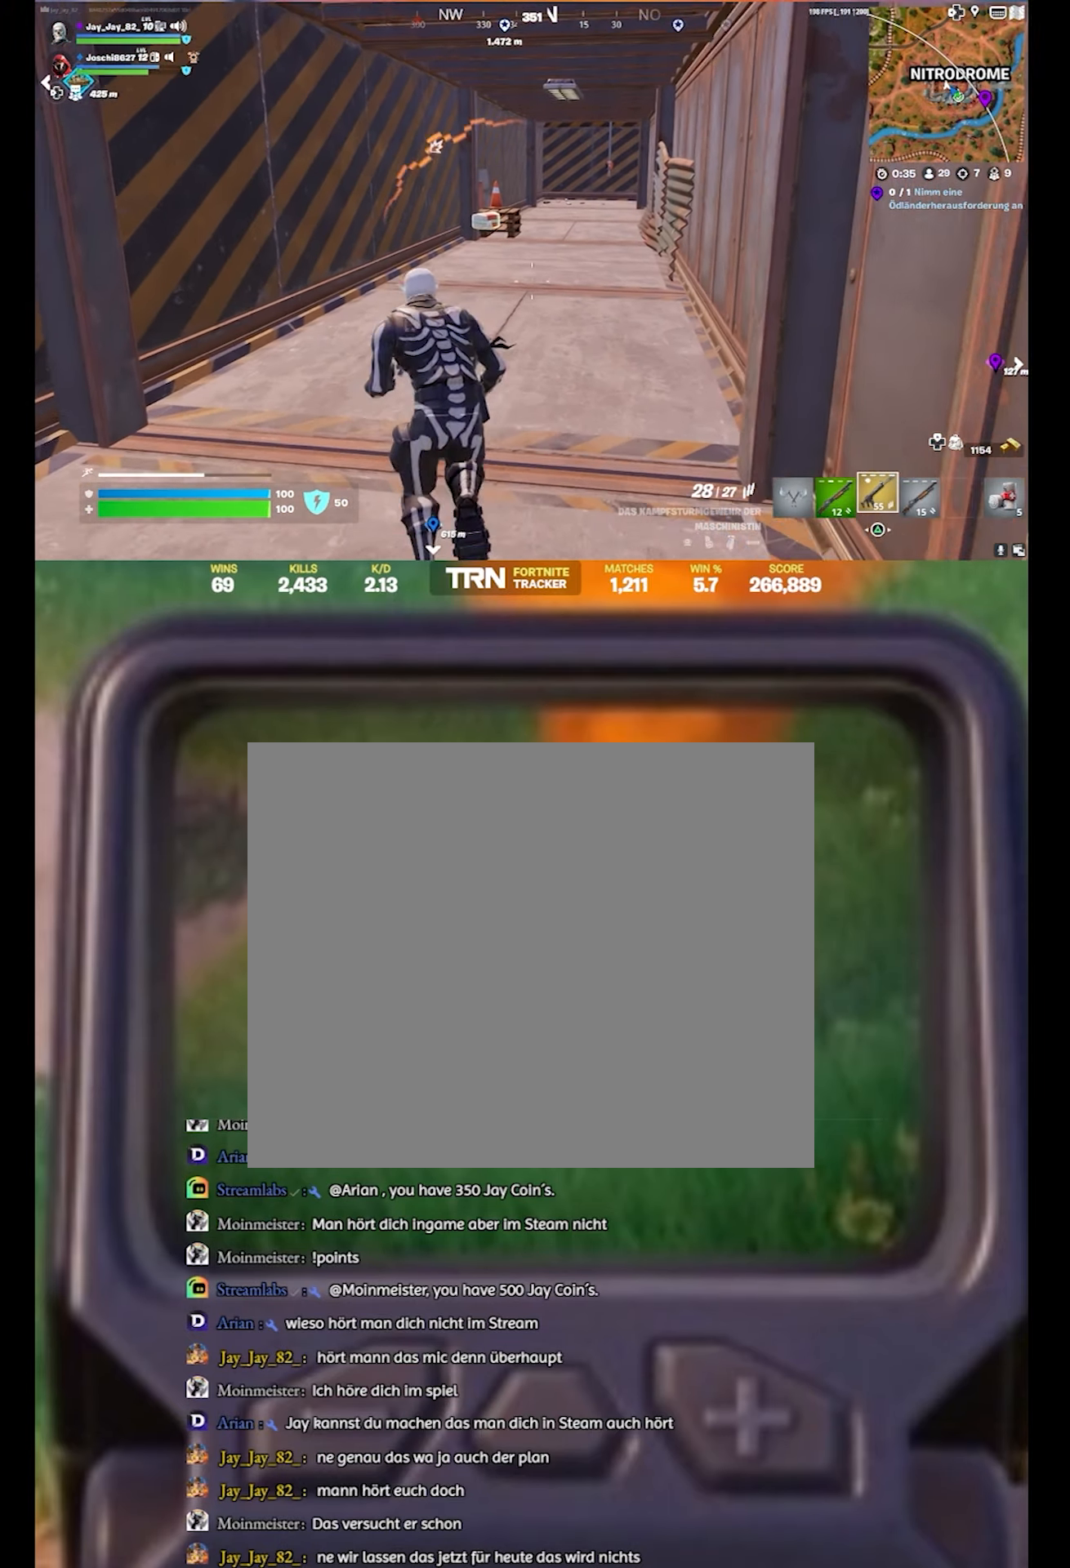
{"buttons": [], "left_stick": "up", "right_stick": "center", "events": []}
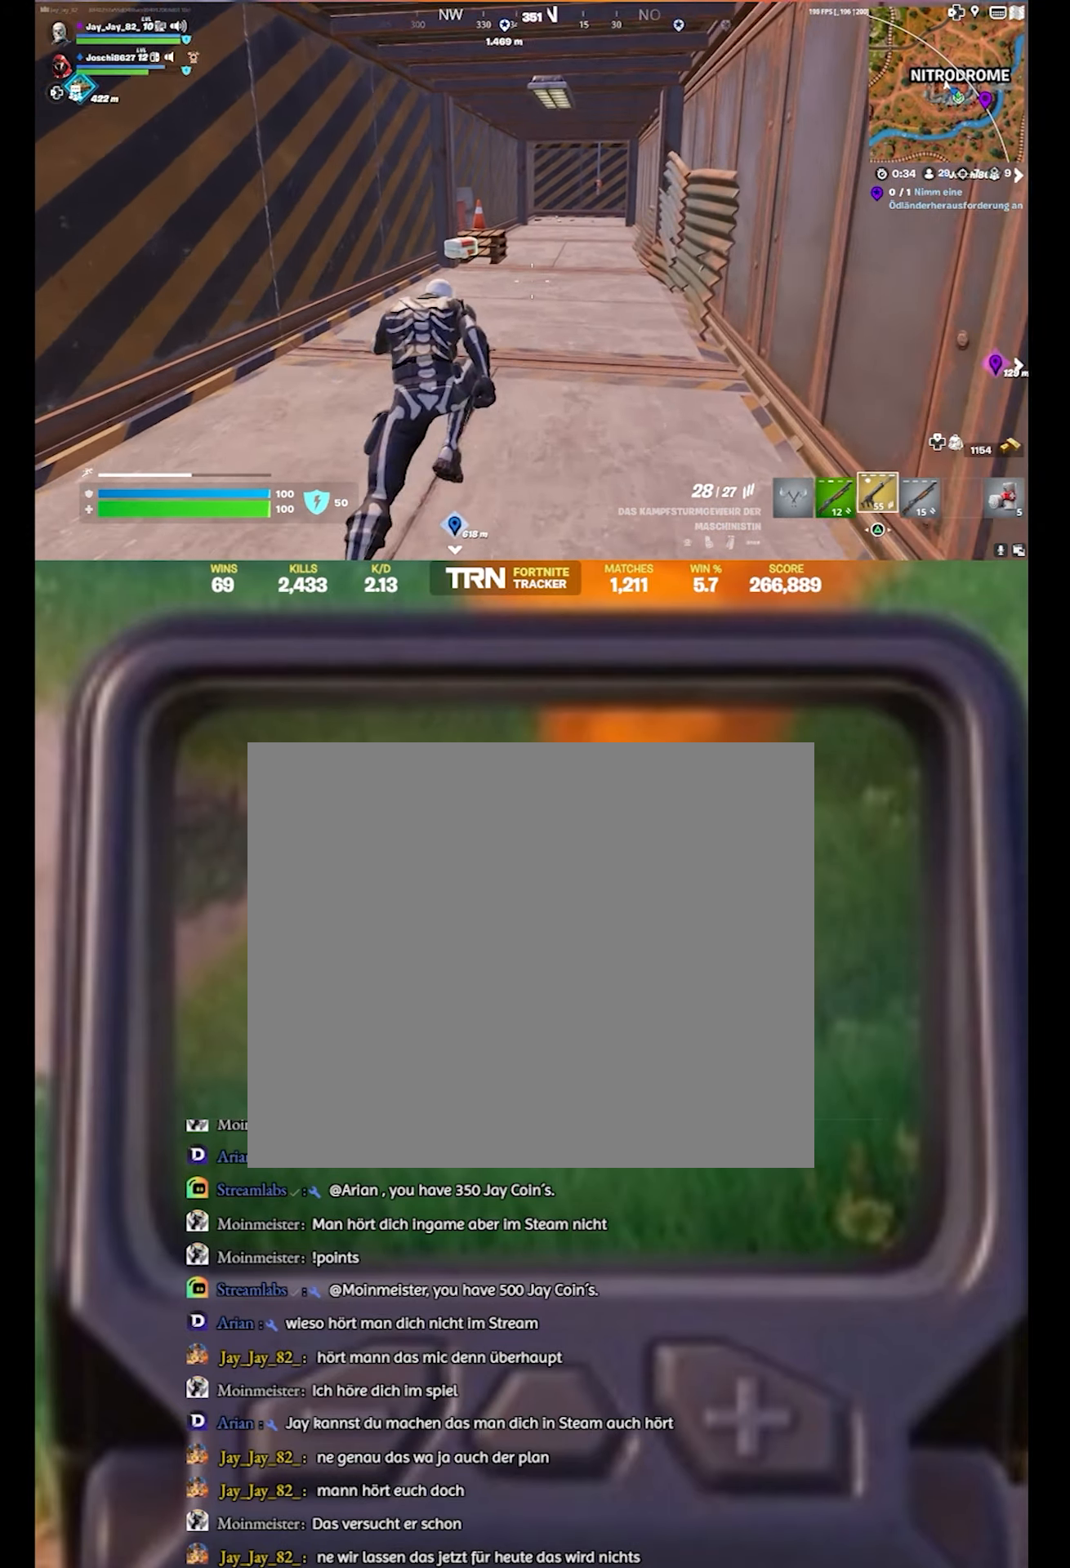
{"buttons": [], "left_stick": "up", "right_stick": "up-right", "events": [[17, "right_stick", "right"], [234, "right_stick", "center"], [400, "right_stick", "up-right"]]}
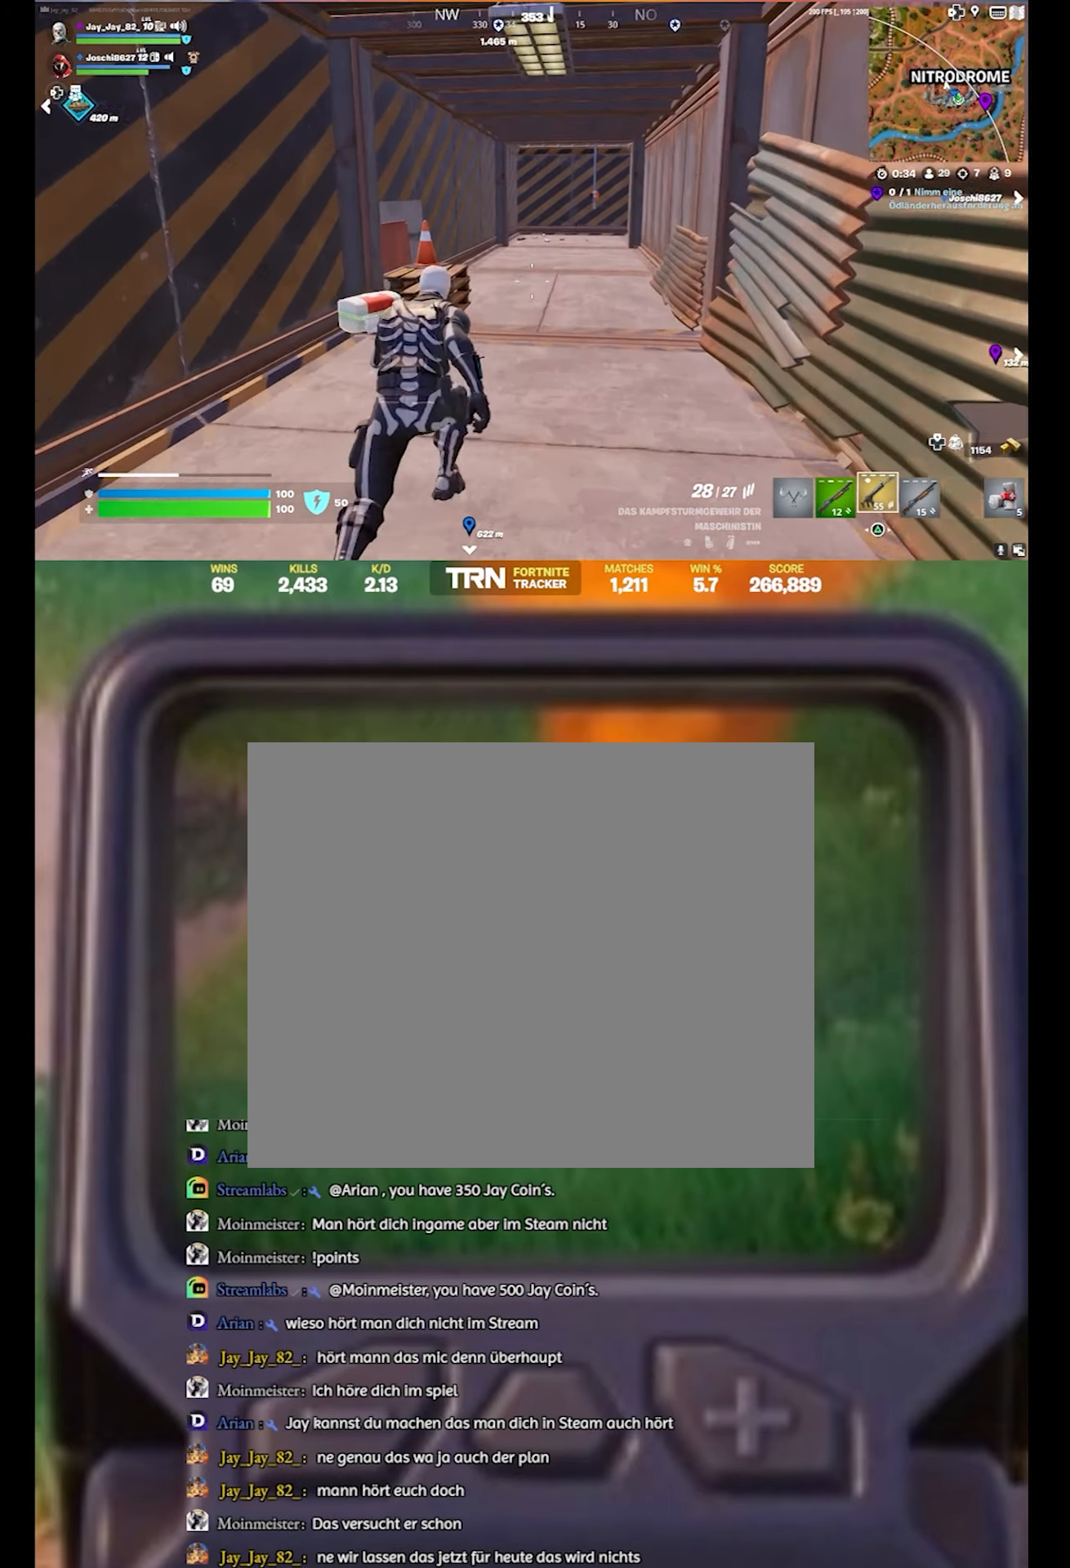
{"buttons": [], "left_stick": "up", "right_stick": "center", "events": [[167, "right_stick", "center"]]}
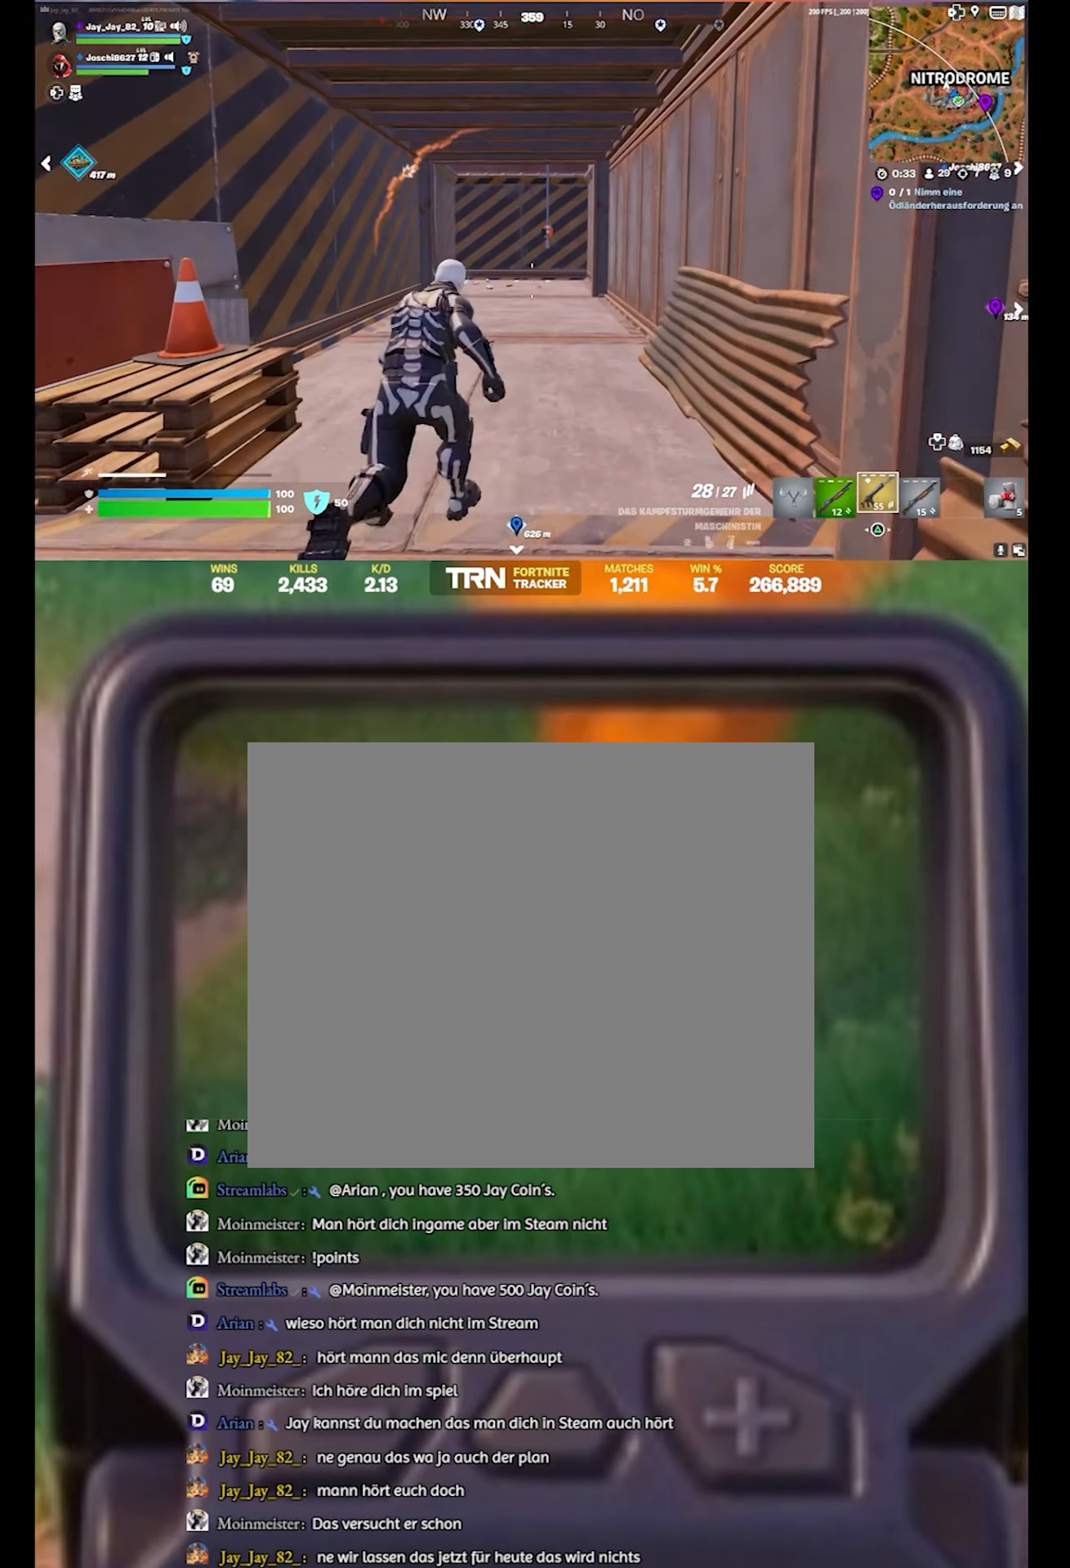
{"buttons": [], "left_stick": "up", "right_stick": "up", "events": [[216, "right_stick", "up"]]}
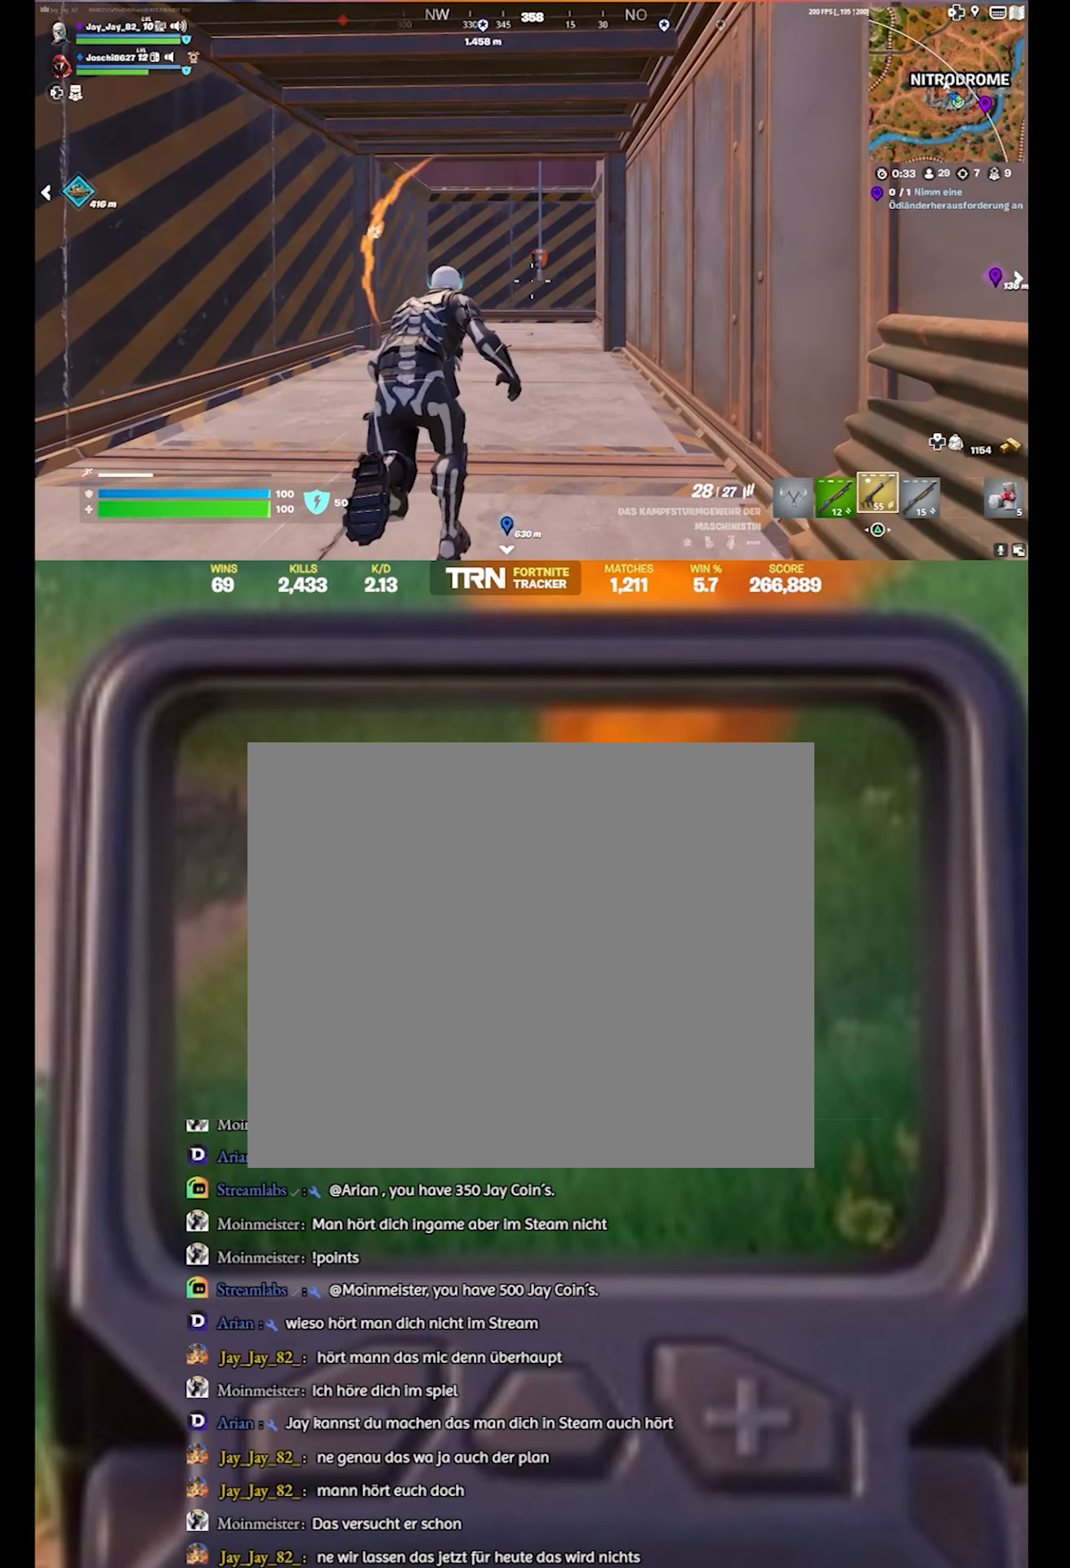
{"buttons": [], "left_stick": "up", "right_stick": "up", "events": []}
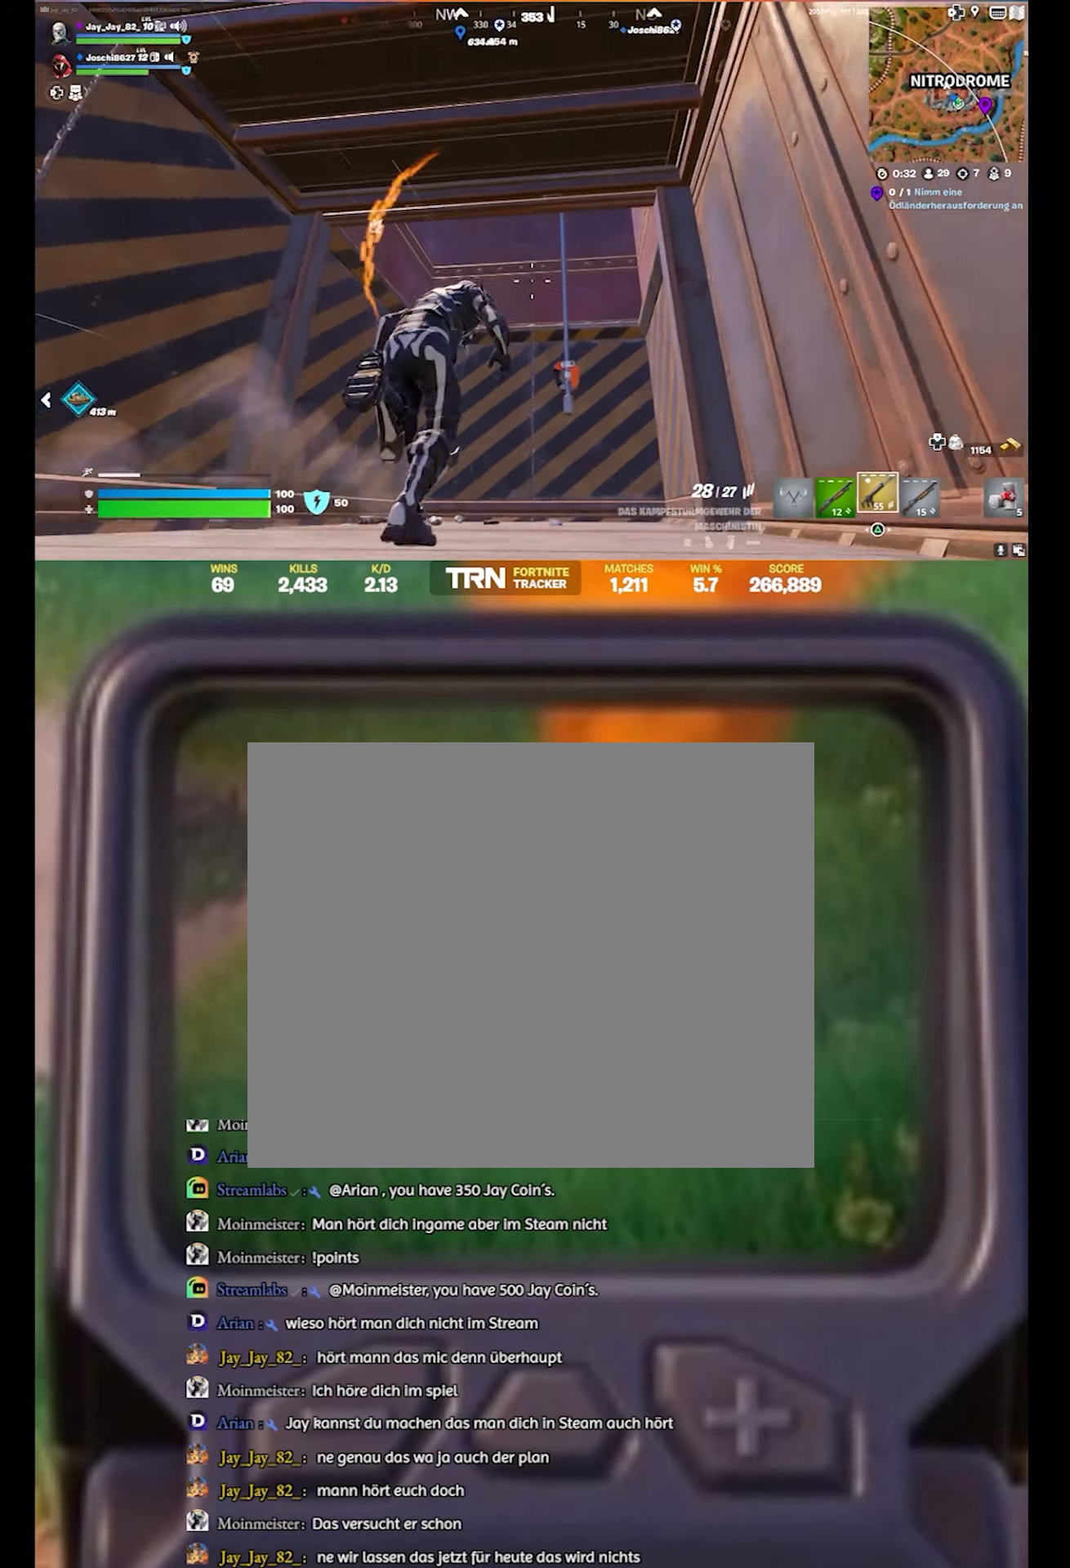
{"buttons": [], "left_stick": "center", "right_stick": "center", "events": [[250, "right_stick", "center"], [400, "SQUARE", "down"], [466, "left_stick", "center"], [483, "SQUARE", "up"]]}
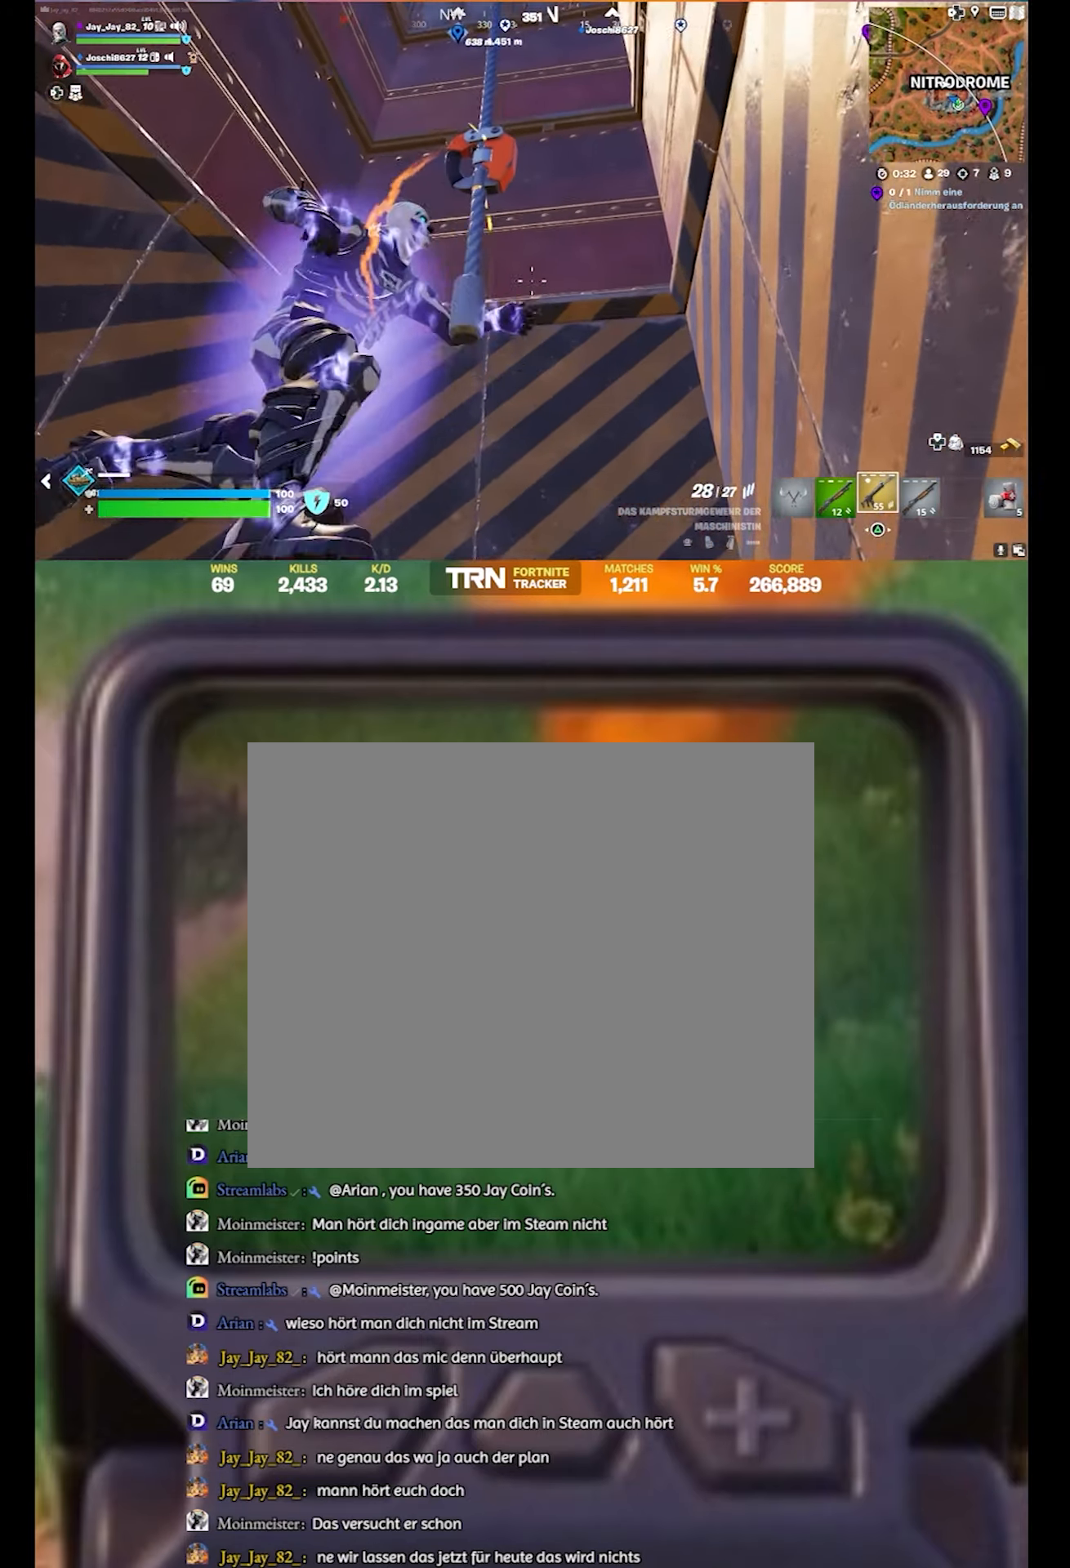
{"buttons": [], "left_stick": "center", "right_stick": "down-left", "events": [[150, "right_stick", "up-left"], [483, "right_stick", "down-left"]]}
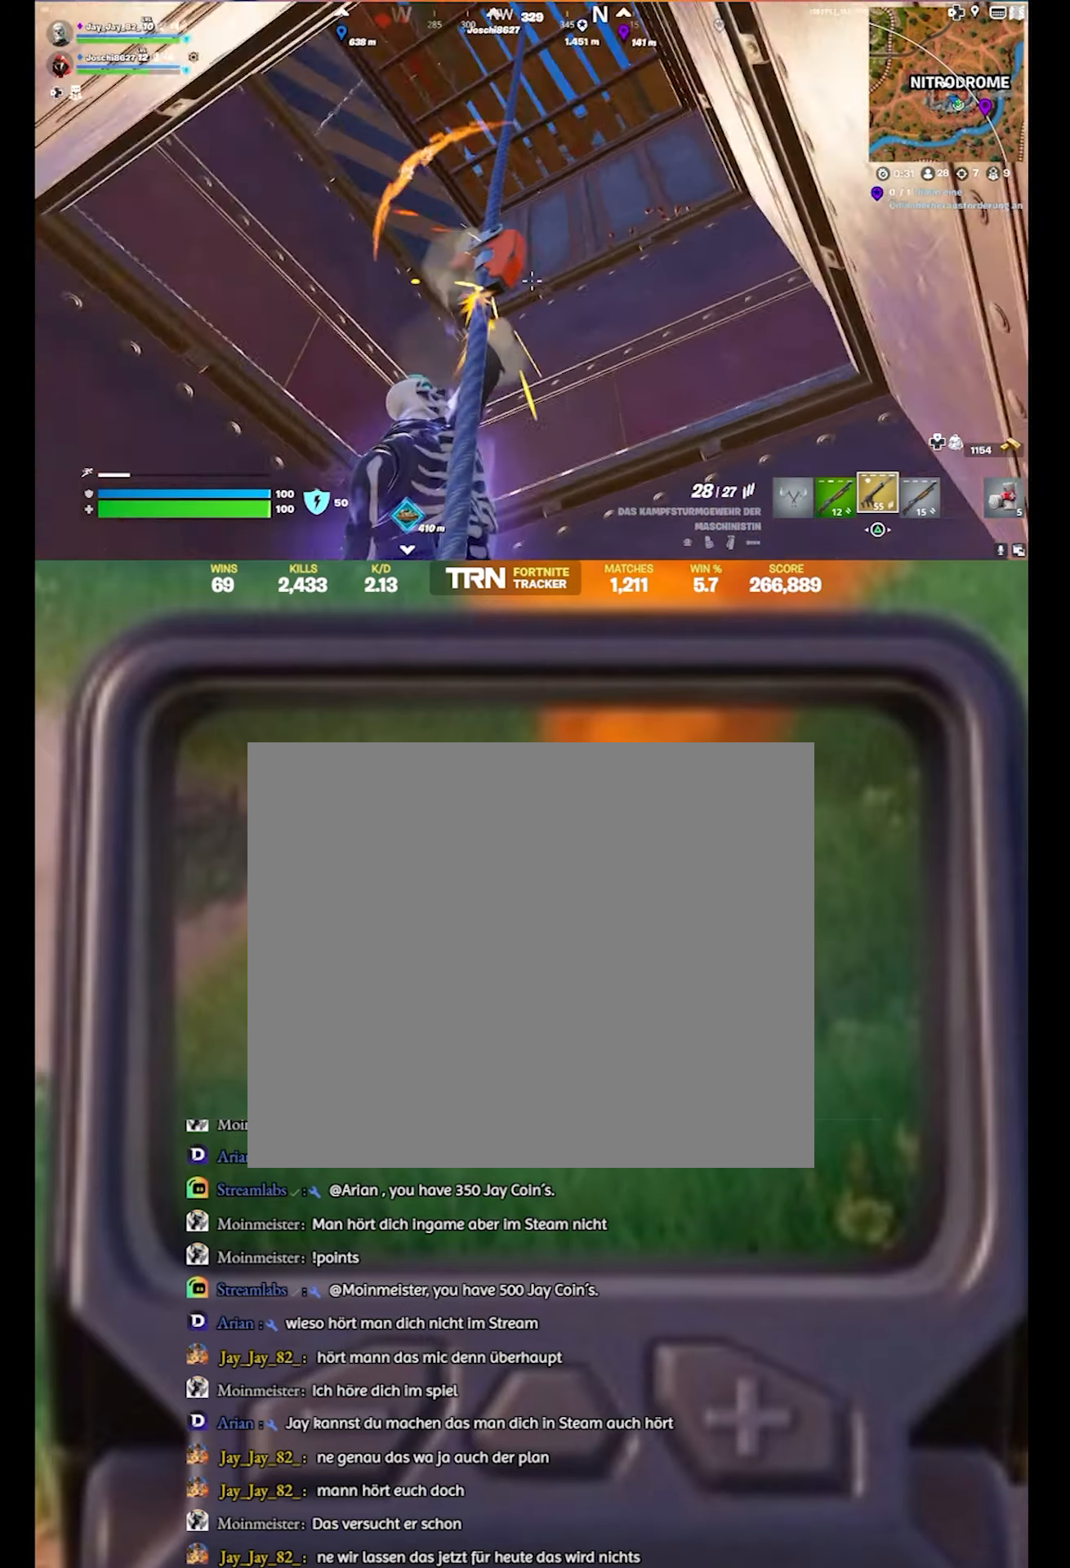
{"buttons": [], "left_stick": "center", "right_stick": "down-left", "events": [[283, "right_stick", "center"], [366, "right_stick", "down-left"]]}
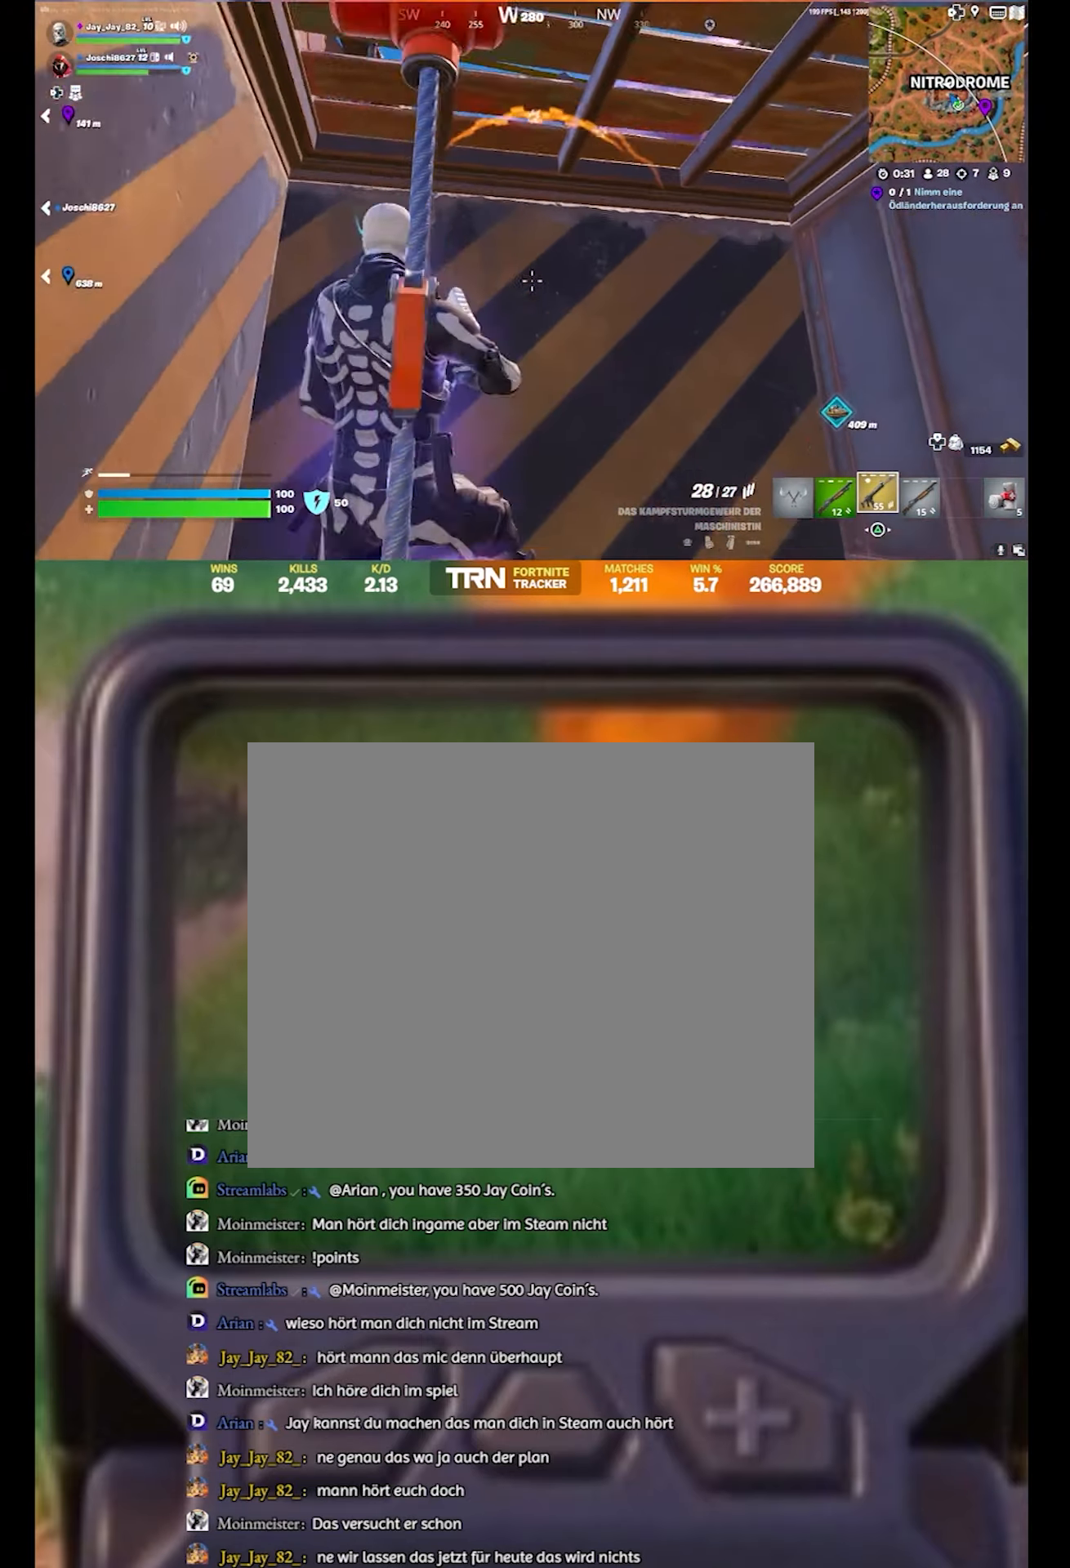
{"buttons": [], "left_stick": "up", "right_stick": "down", "events": [[200, "right_stick", "center"], [266, "left_stick", "up"], [350, "right_stick", "down"]]}
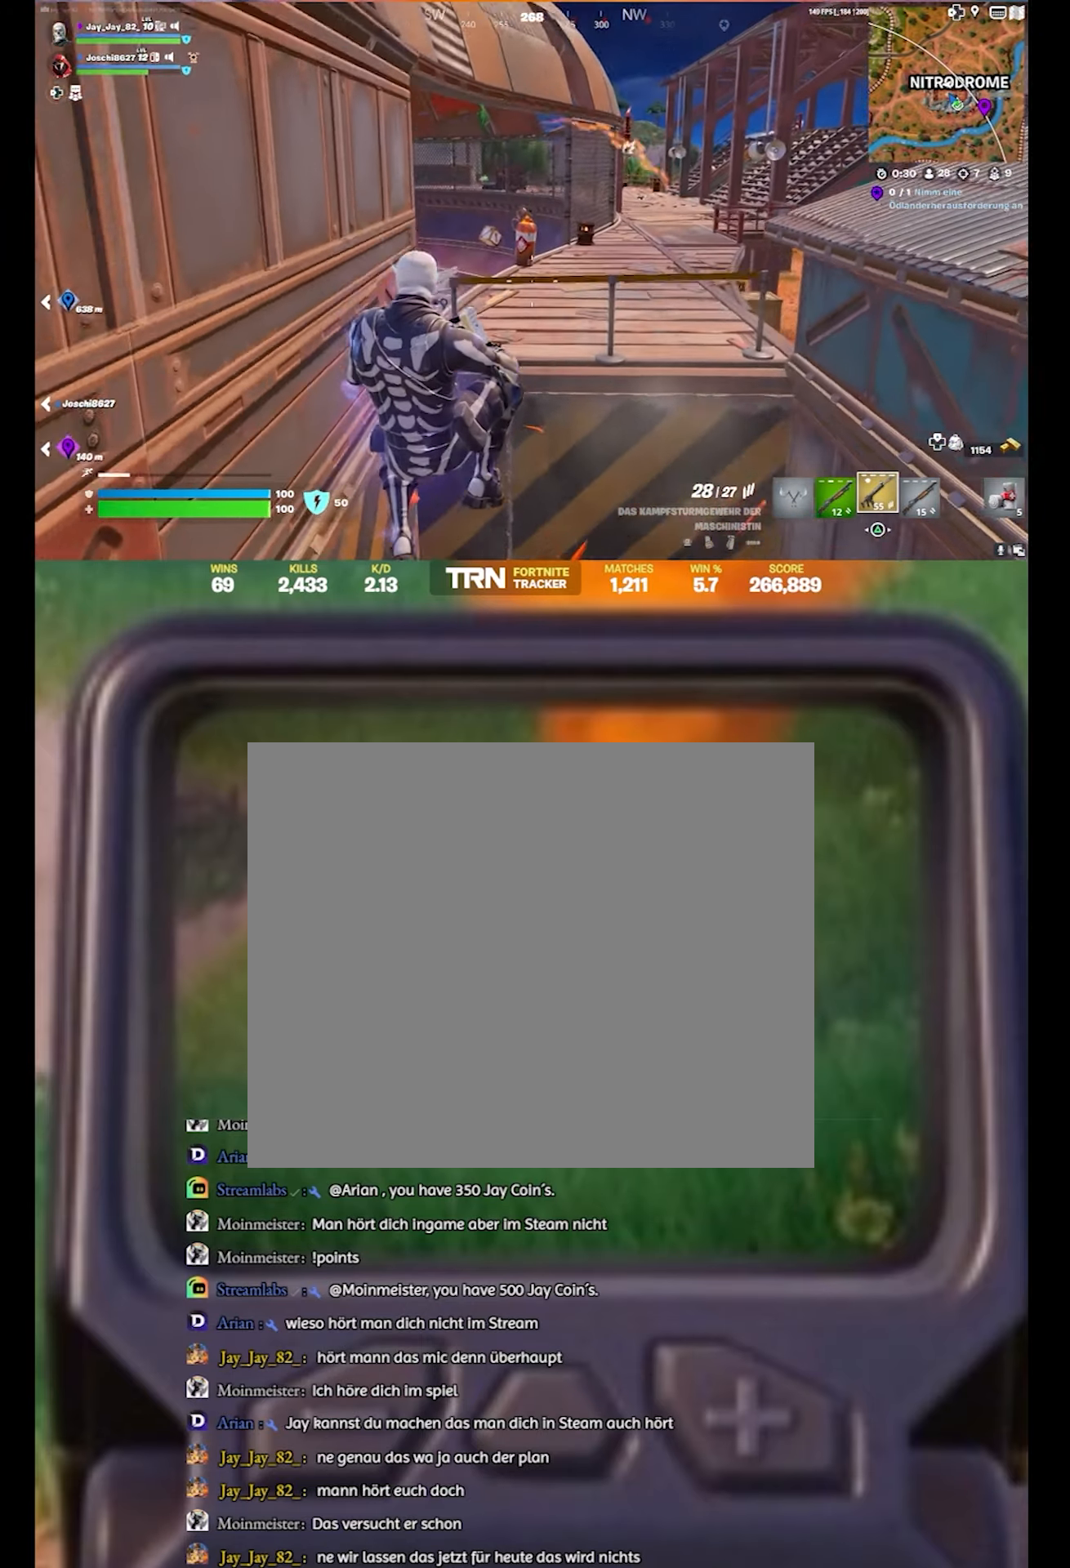
{"buttons": [], "left_stick": "down", "right_stick": "down-right", "events": [[283, "right_stick", "down-right"], [350, "left_stick", "center"], [416, "left_stick", "down"]]}
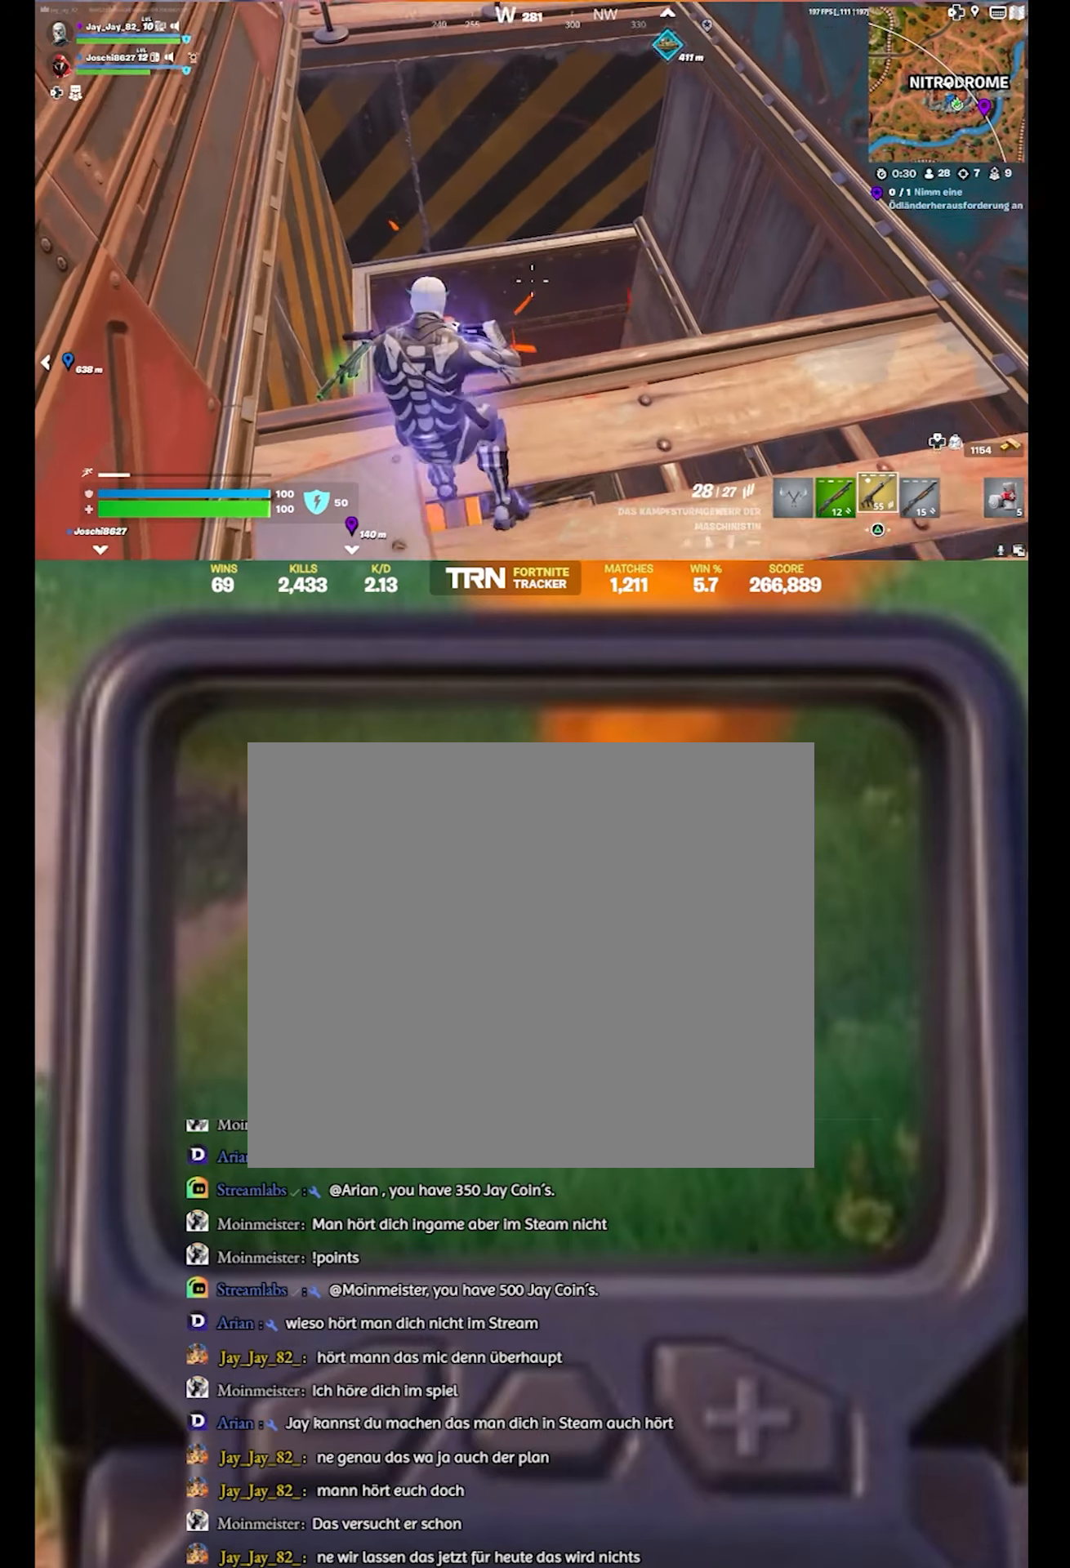
{"buttons": [], "left_stick": "down", "right_stick": "up-right", "events": [[33, "right_stick", "center"], [150, "left_stick", "down-right"], [150, "right_stick", "up"], [216, "right_stick", "up-left"], [400, "right_stick", "center"], [416, "left_stick", "down"], [483, "right_stick", "up-right"]]}
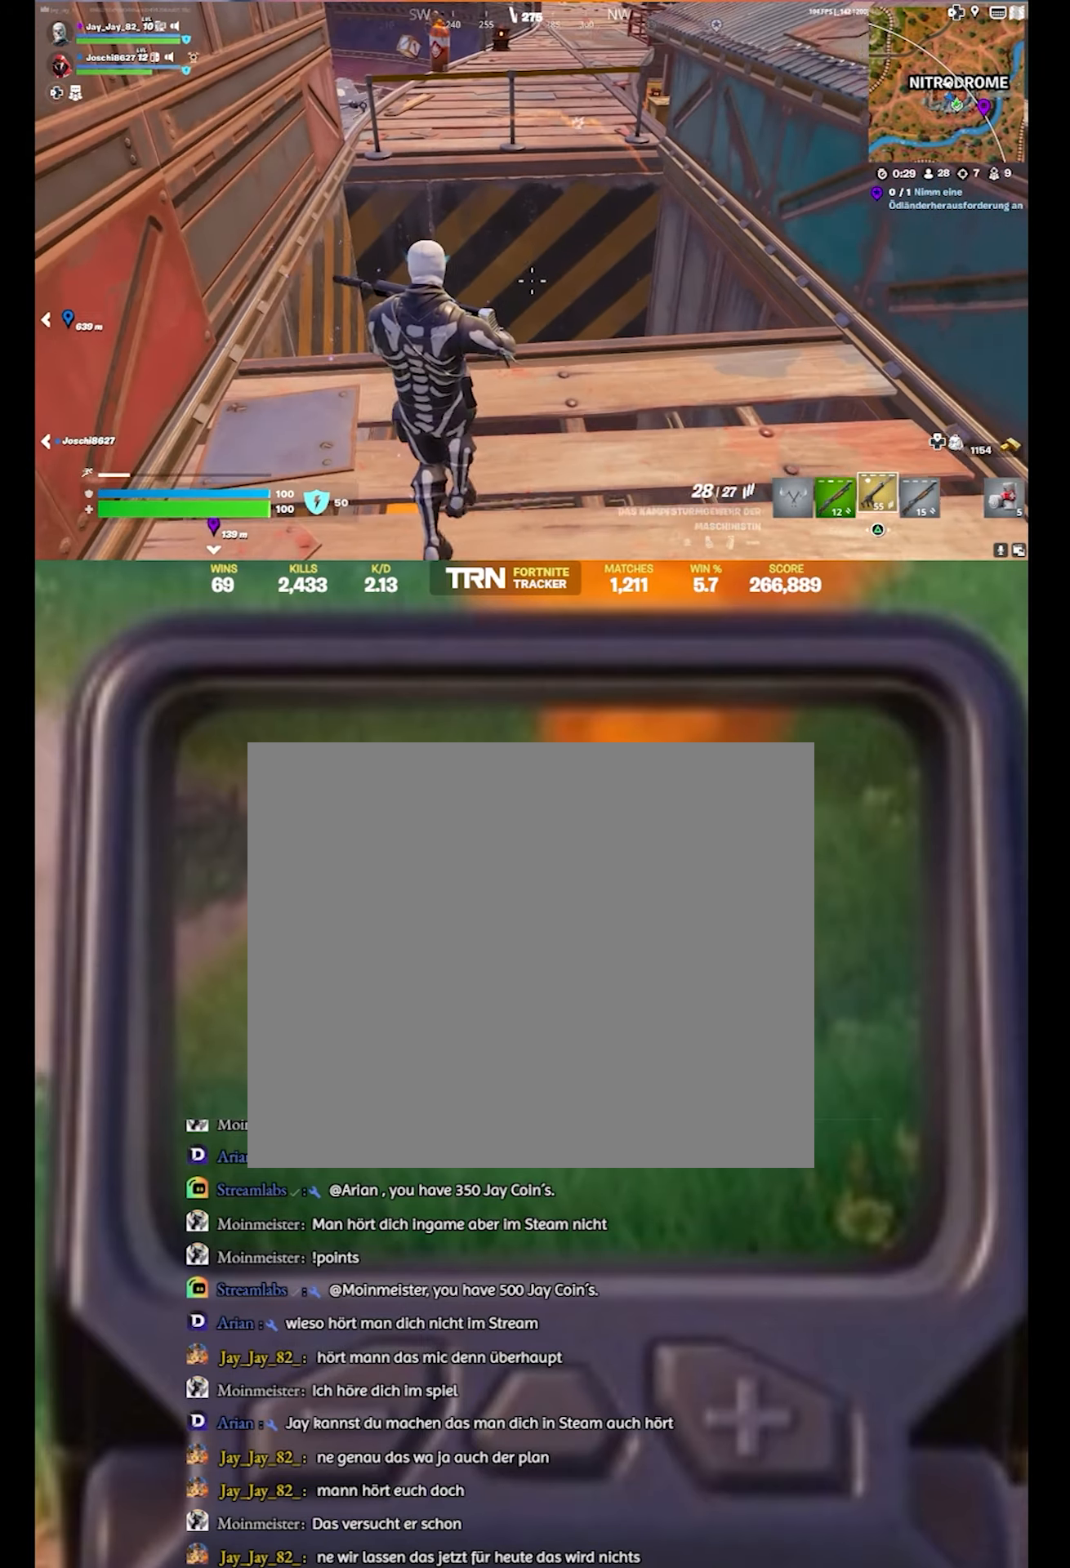
{"buttons": [], "left_stick": "down", "right_stick": "center", "events": [[133, "right_stick", "left"], [250, "right_stick", "up-left"], [350, "right_stick", "up"], [466, "right_stick", "center"]]}
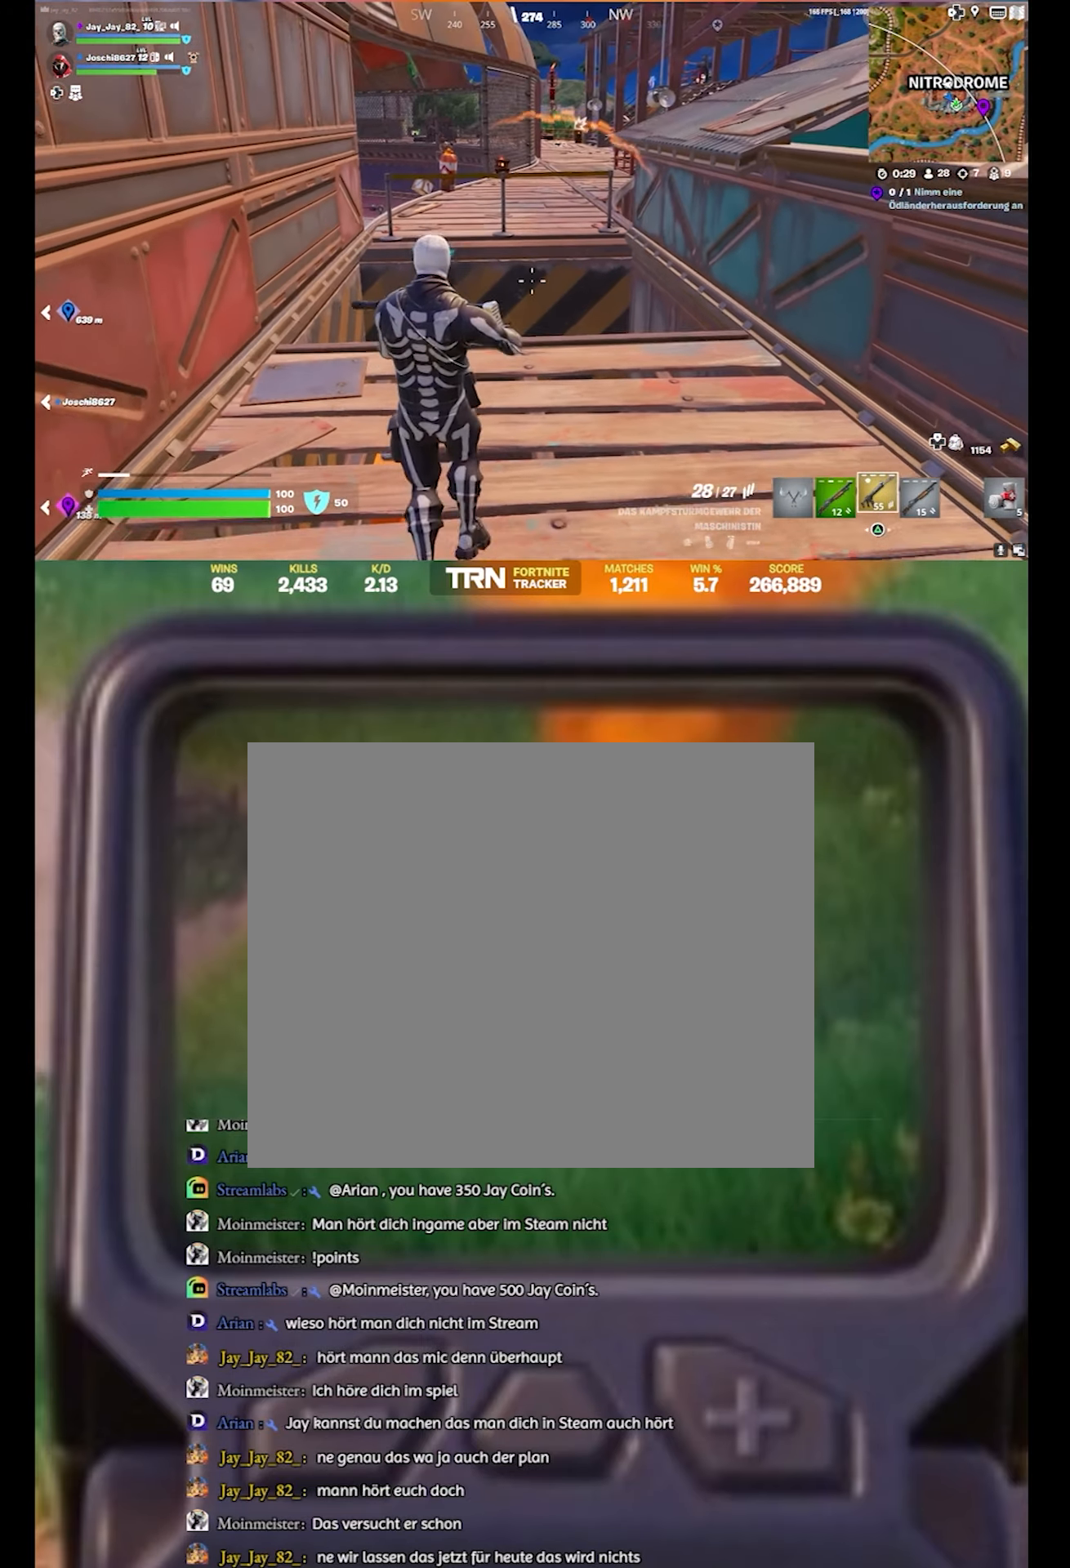
{"buttons": [], "left_stick": "up", "right_stick": "center", "events": [[16, "right_stick", "right"], [66, "left_stick", "down-right"], [200, "left_stick", "up-right"], [233, "right_stick", "center"], [283, "left_stick", "up"]]}
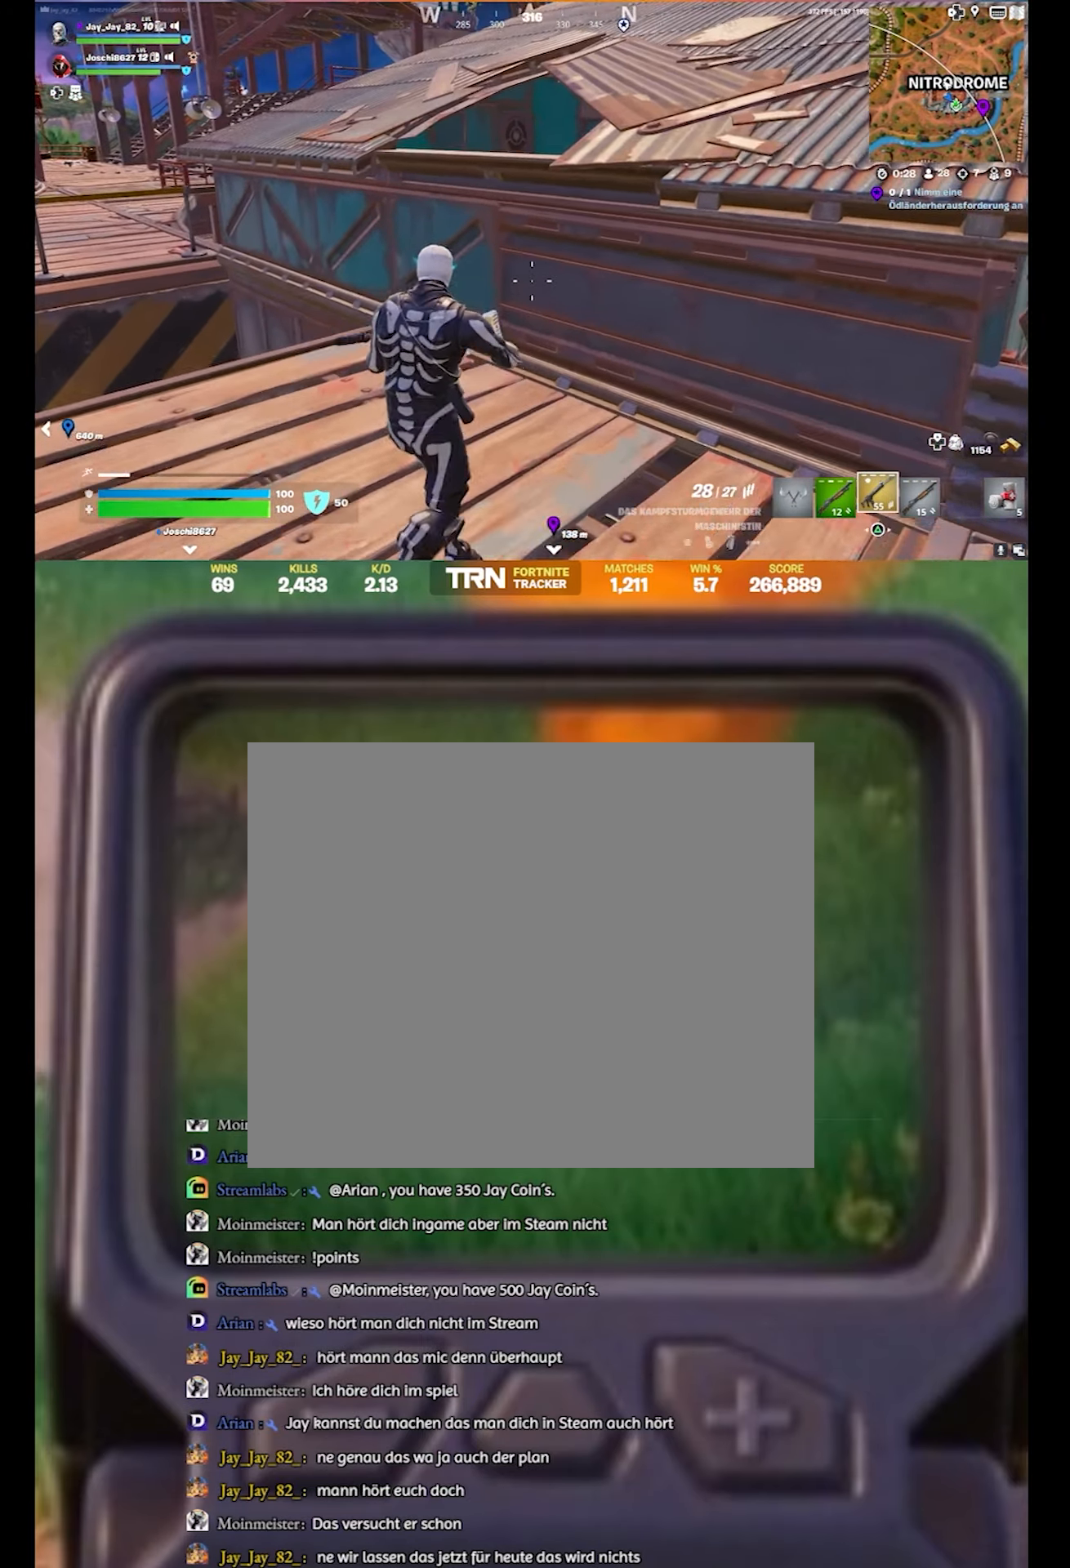
{"buttons": [], "left_stick": "up-left", "right_stick": "down-left", "events": [[33, "CROSS", "down"], [267, "CROSS", "up"], [333, "left_stick", "up-left"], [417, "right_stick", "down-left"]]}
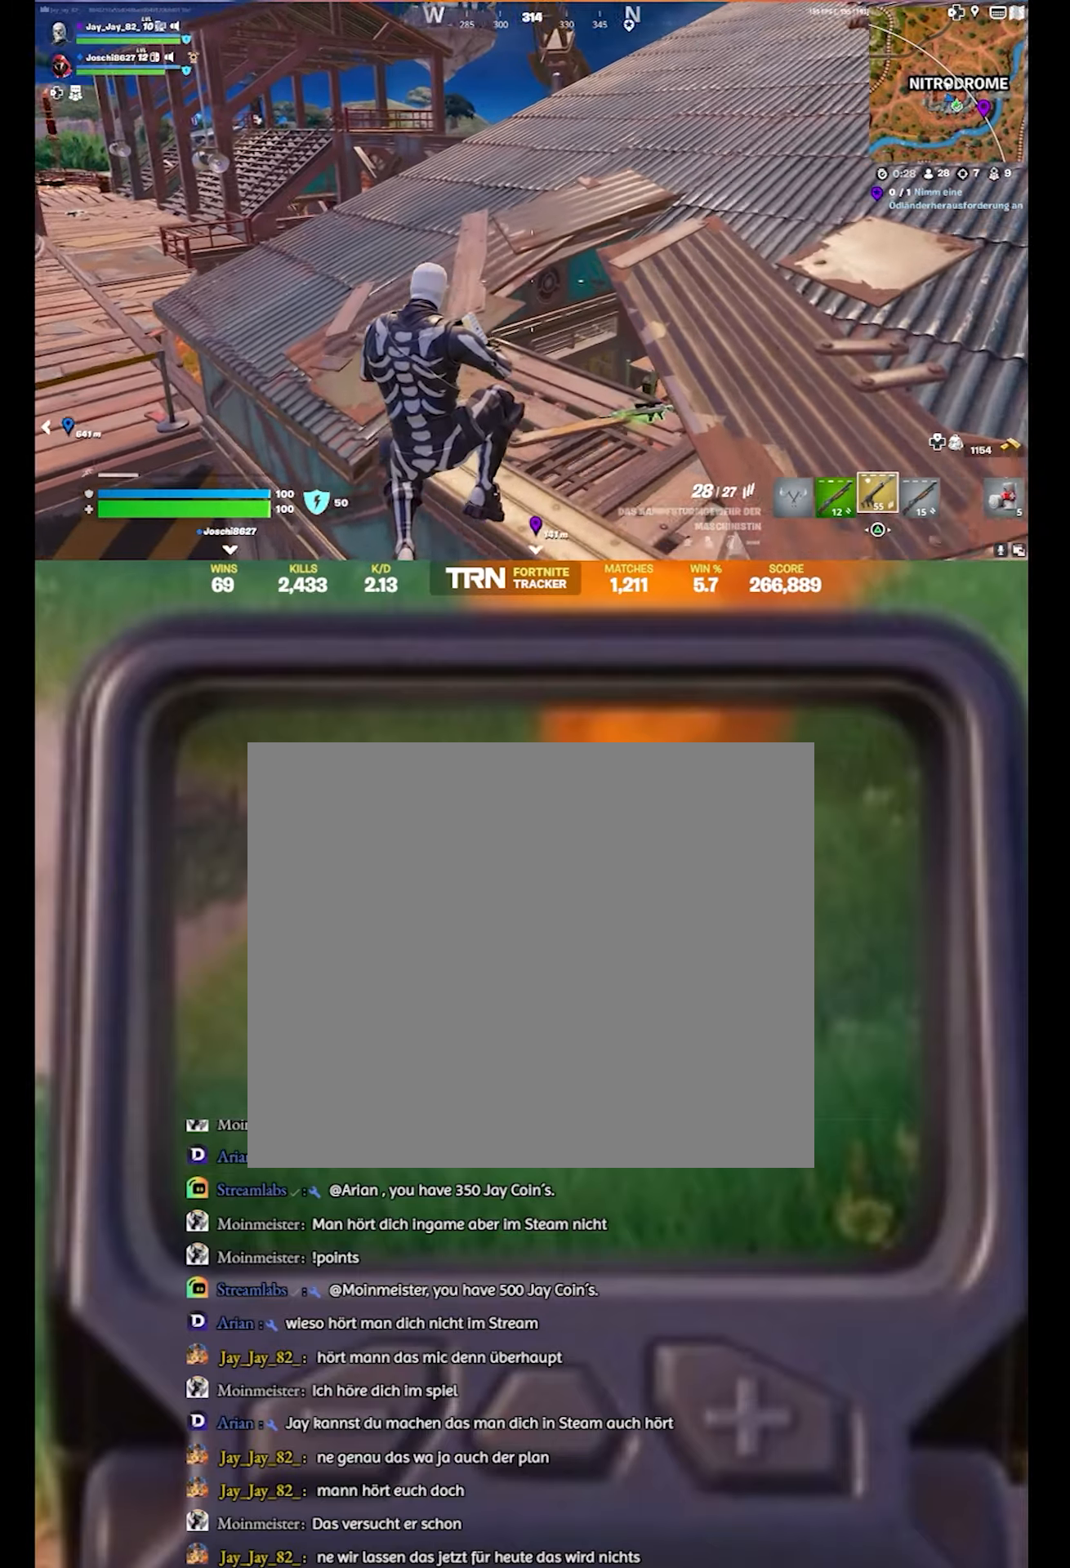
{"buttons": [], "left_stick": "up-right", "right_stick": "center", "events": [[167, "right_stick", "center"], [200, "left_stick", "up"], [300, "CROSS", "down"], [333, "left_stick", "up-right"], [400, "CROSS", "up"]]}
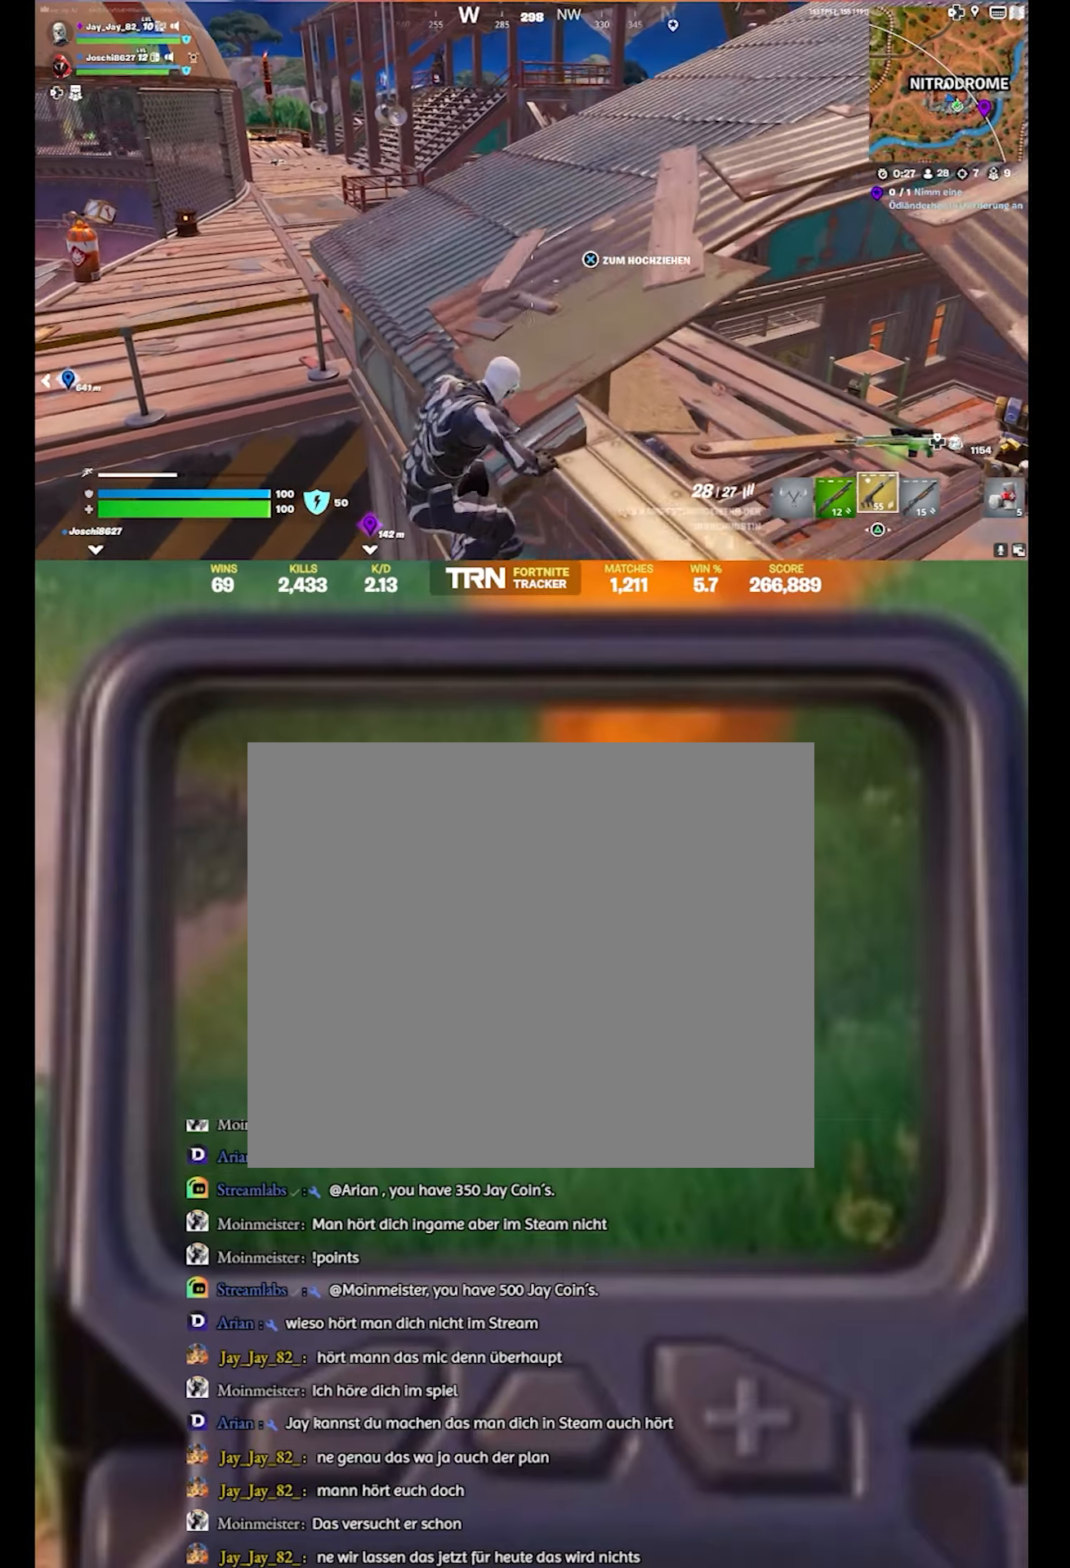
{"buttons": [], "left_stick": "up", "right_stick": "down", "events": [[33, "CROSS", "down"], [133, "CROSS", "up"], [167, "left_stick", "up"], [400, "right_stick", "down"]]}
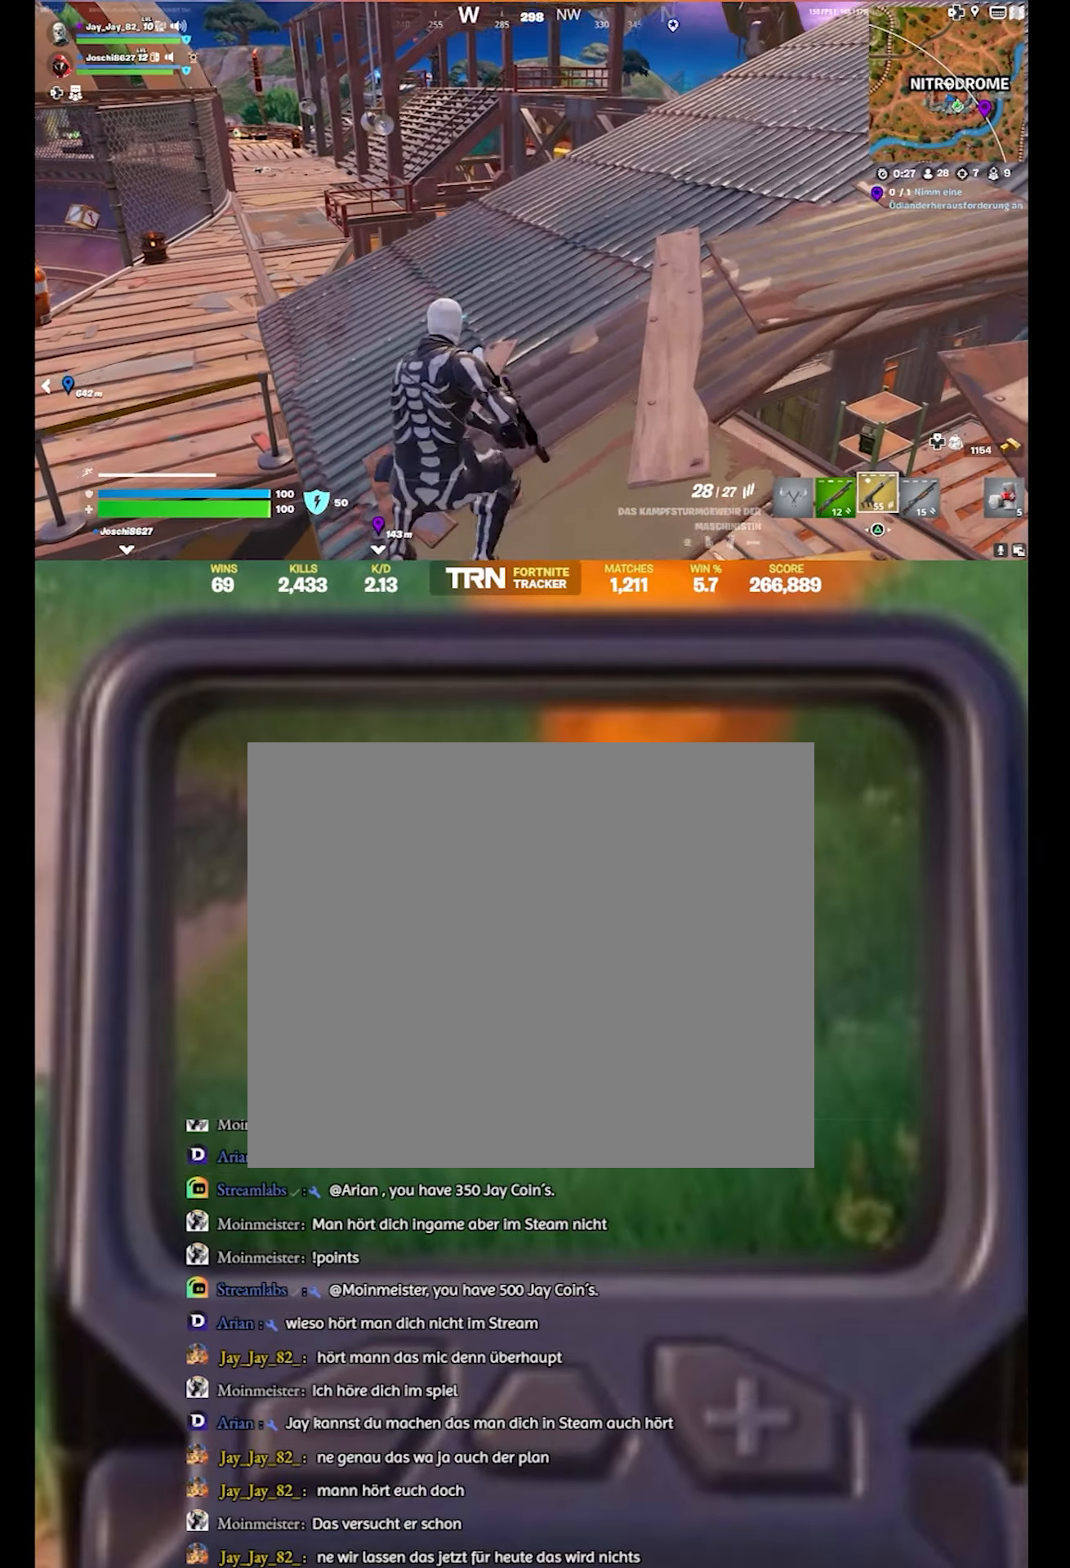
{"buttons": [], "left_stick": "up-left", "right_stick": "center", "events": [[100, "right_stick", "center"], [383, "left_stick", "up-left"]]}
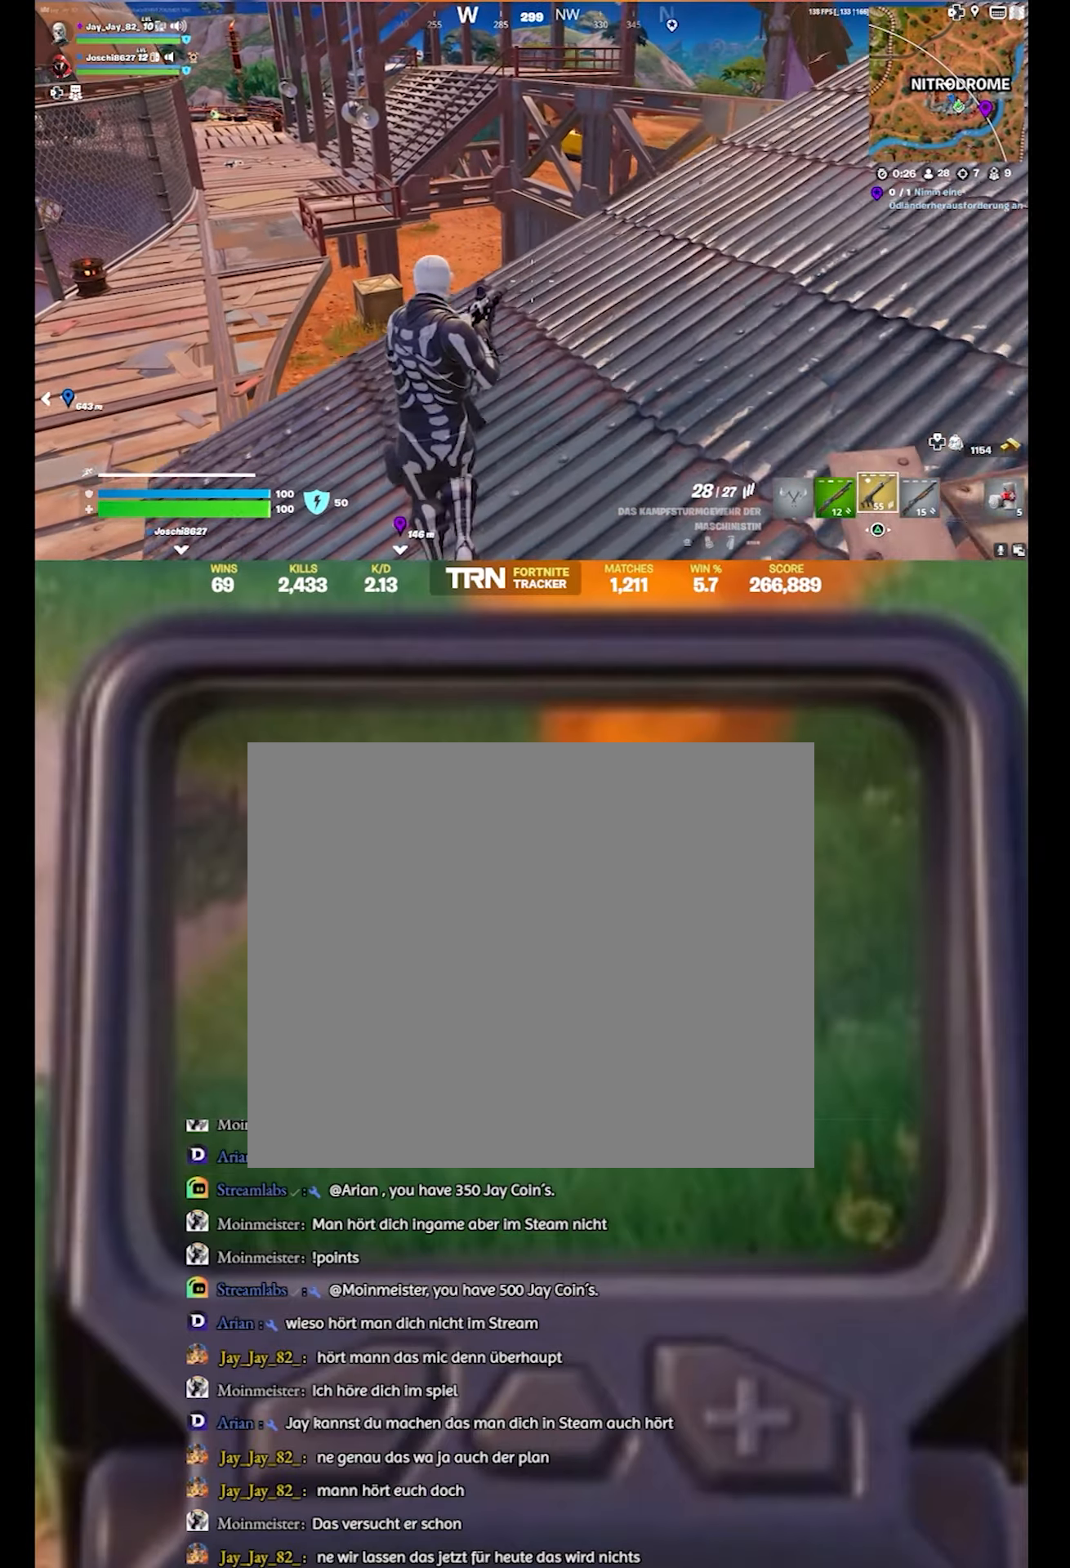
{"buttons": [], "left_stick": "left", "right_stick": "center", "events": [[183, "left_stick", "left"], [283, "right_stick", "down-left"], [467, "right_stick", "center"]]}
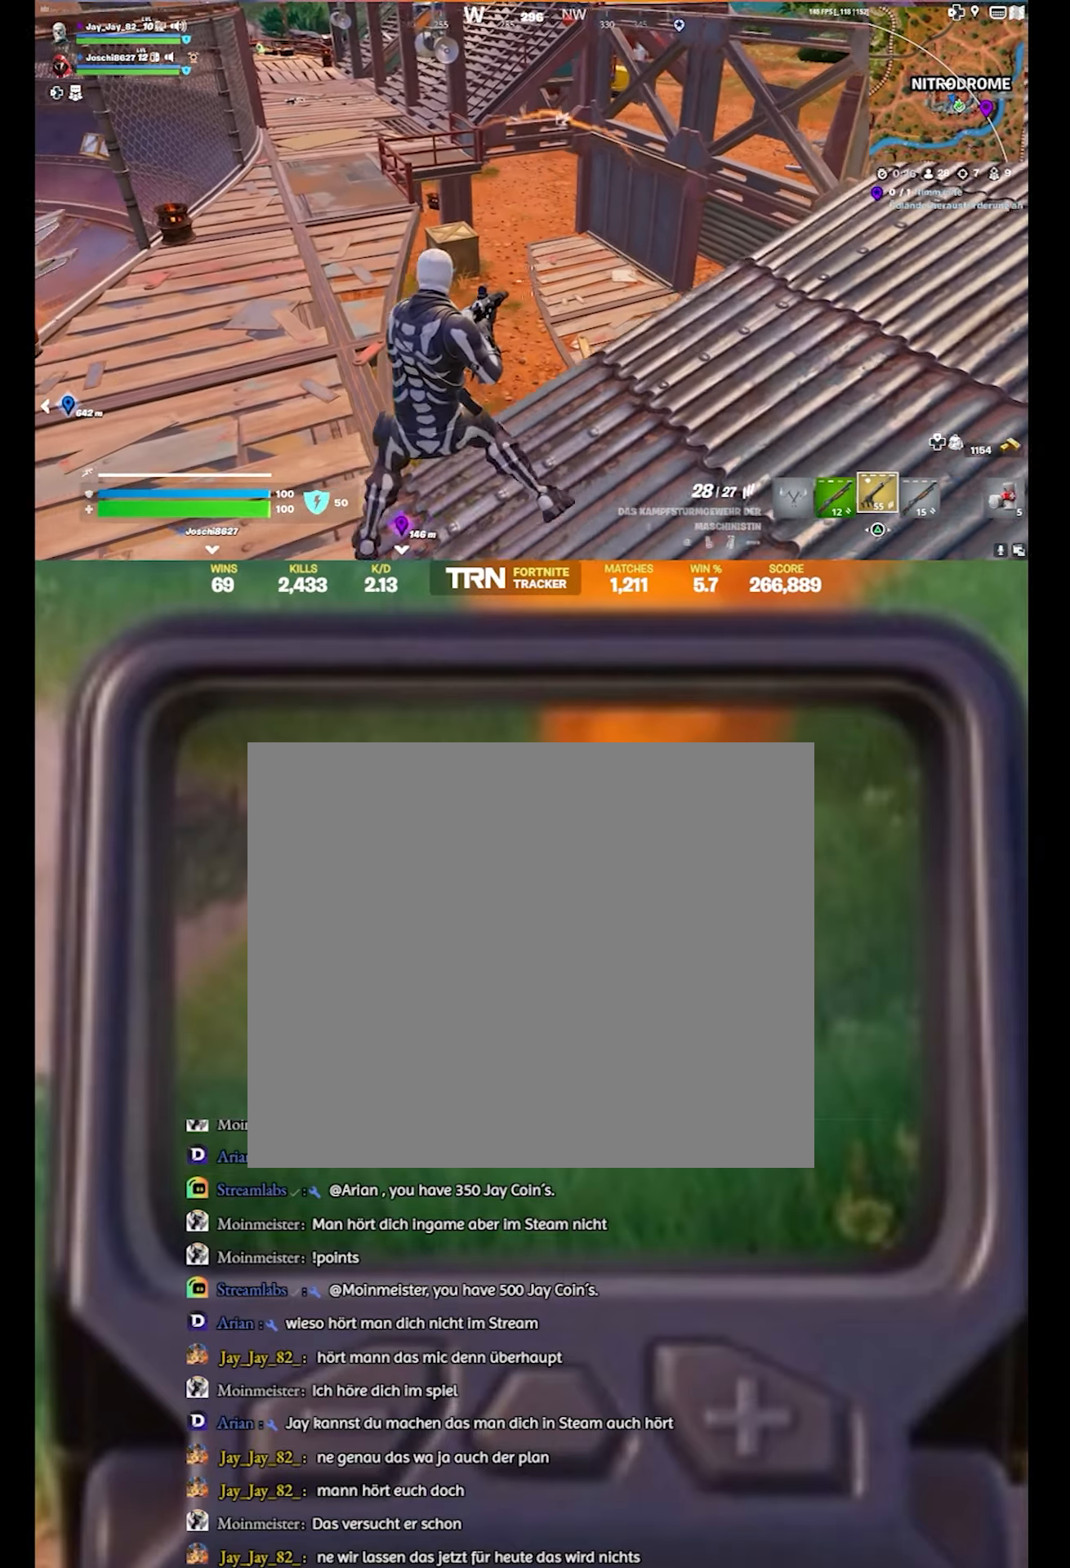
{"buttons": [], "left_stick": "up-left", "right_stick": "center", "events": [[50, "left_stick", "up-left"], [283, "right_stick", "right"], [450, "right_stick", "center"]]}
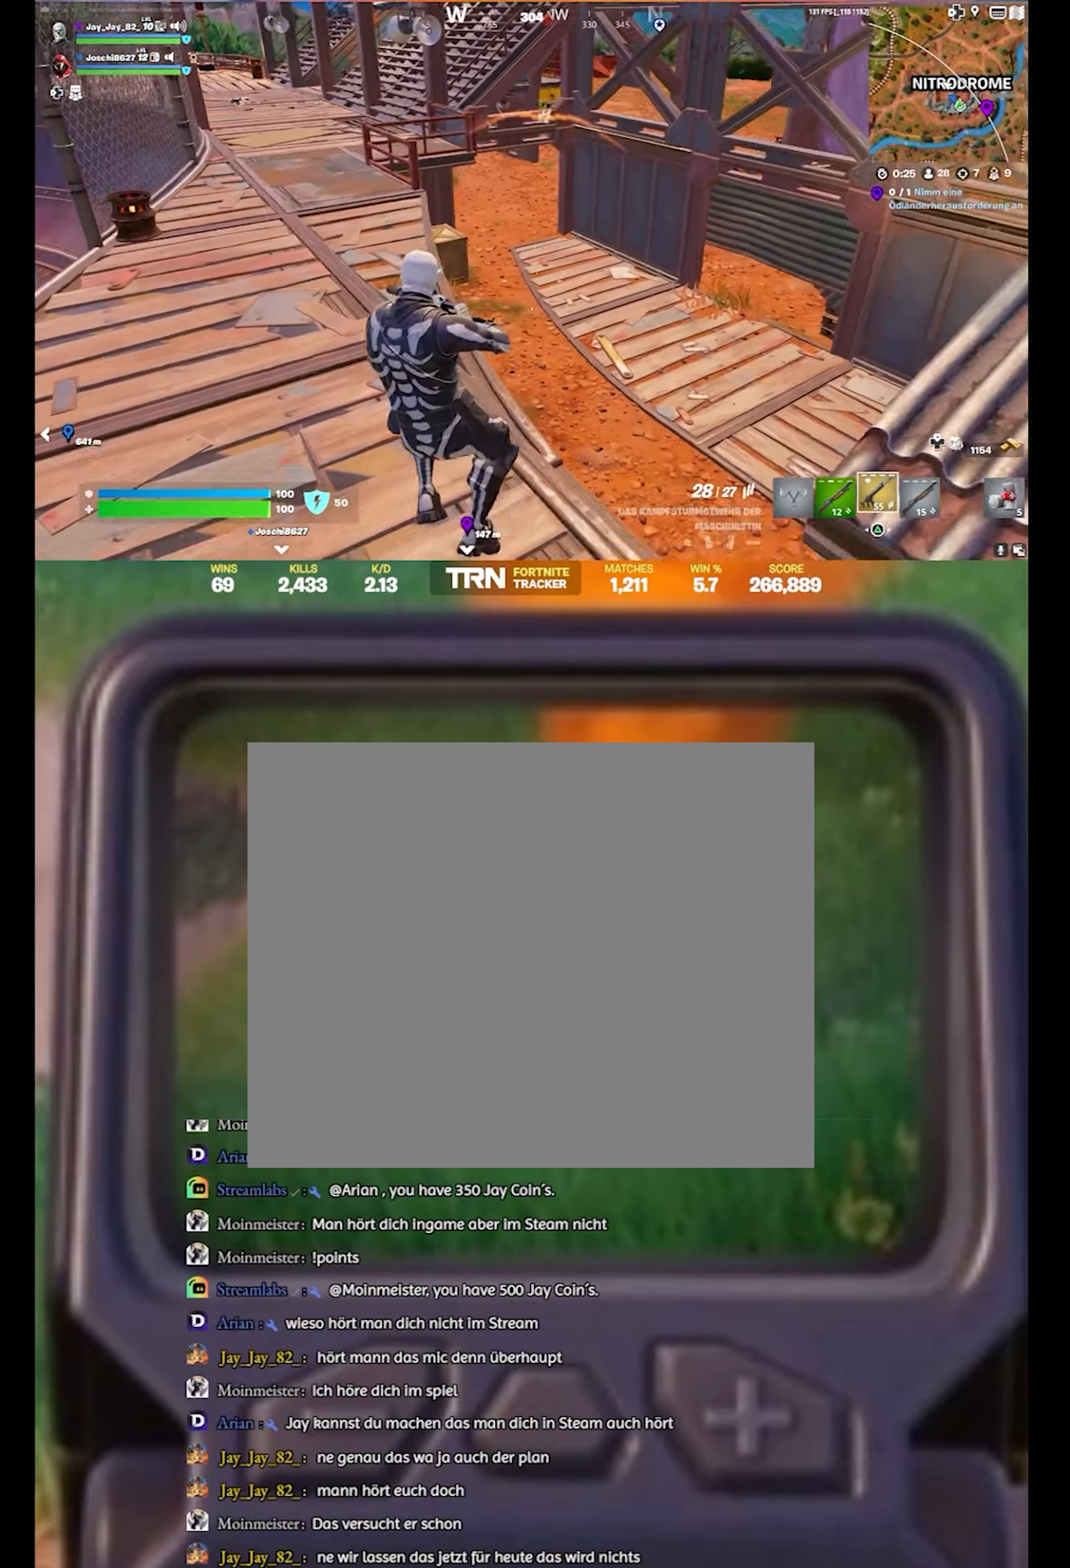
{"buttons": [], "left_stick": "up-left", "right_stick": "center", "events": [[250, "right_stick", "up-right"], [300, "L3", "down"], [367, "right_stick", "center"], [450, "L3", "up"]]}
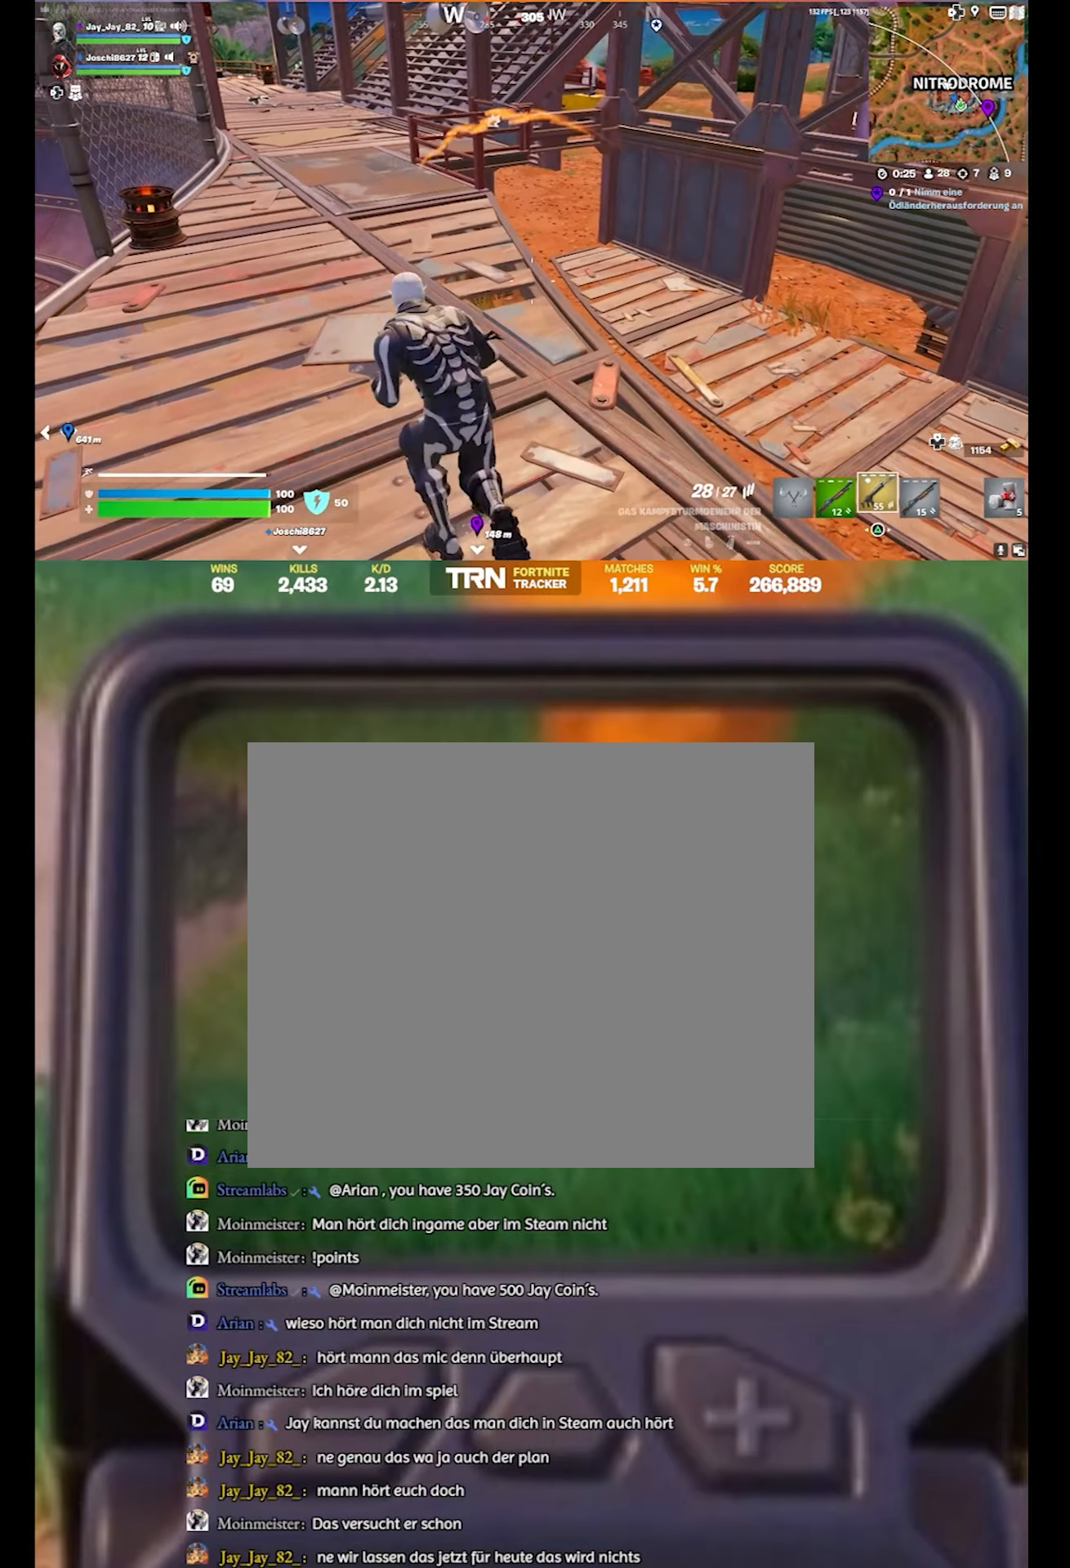
{"buttons": [], "left_stick": "up-left", "right_stick": "center", "events": []}
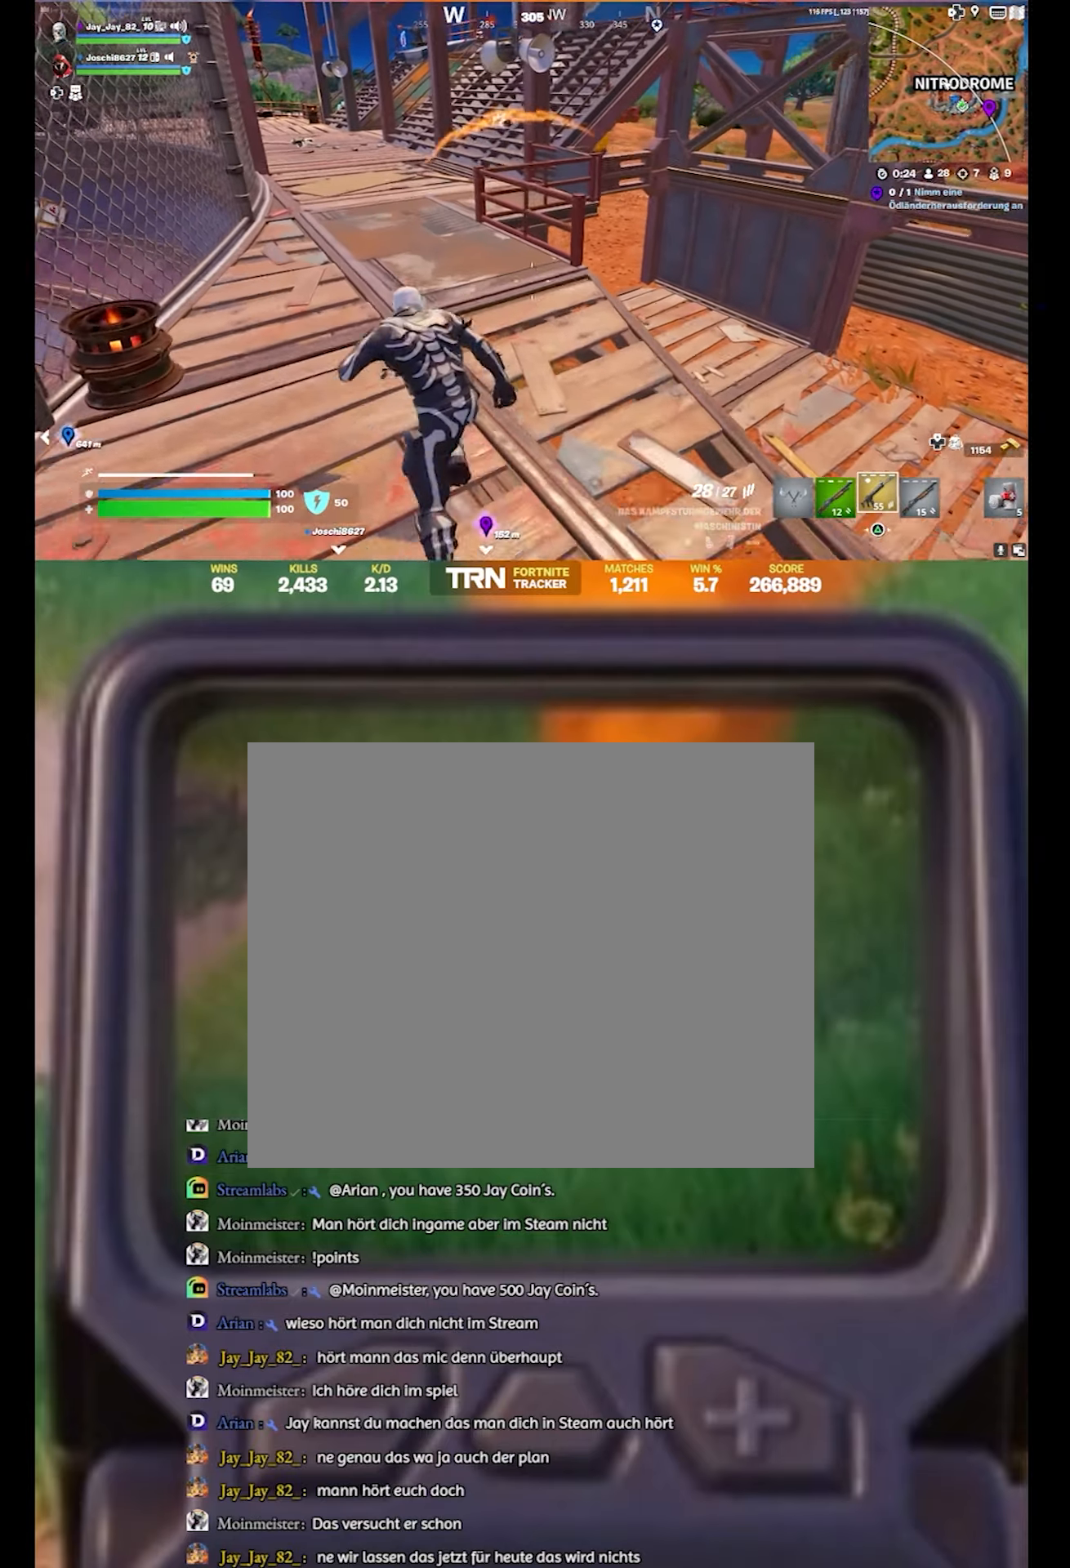
{"buttons": [], "left_stick": "up-left", "right_stick": "center", "events": []}
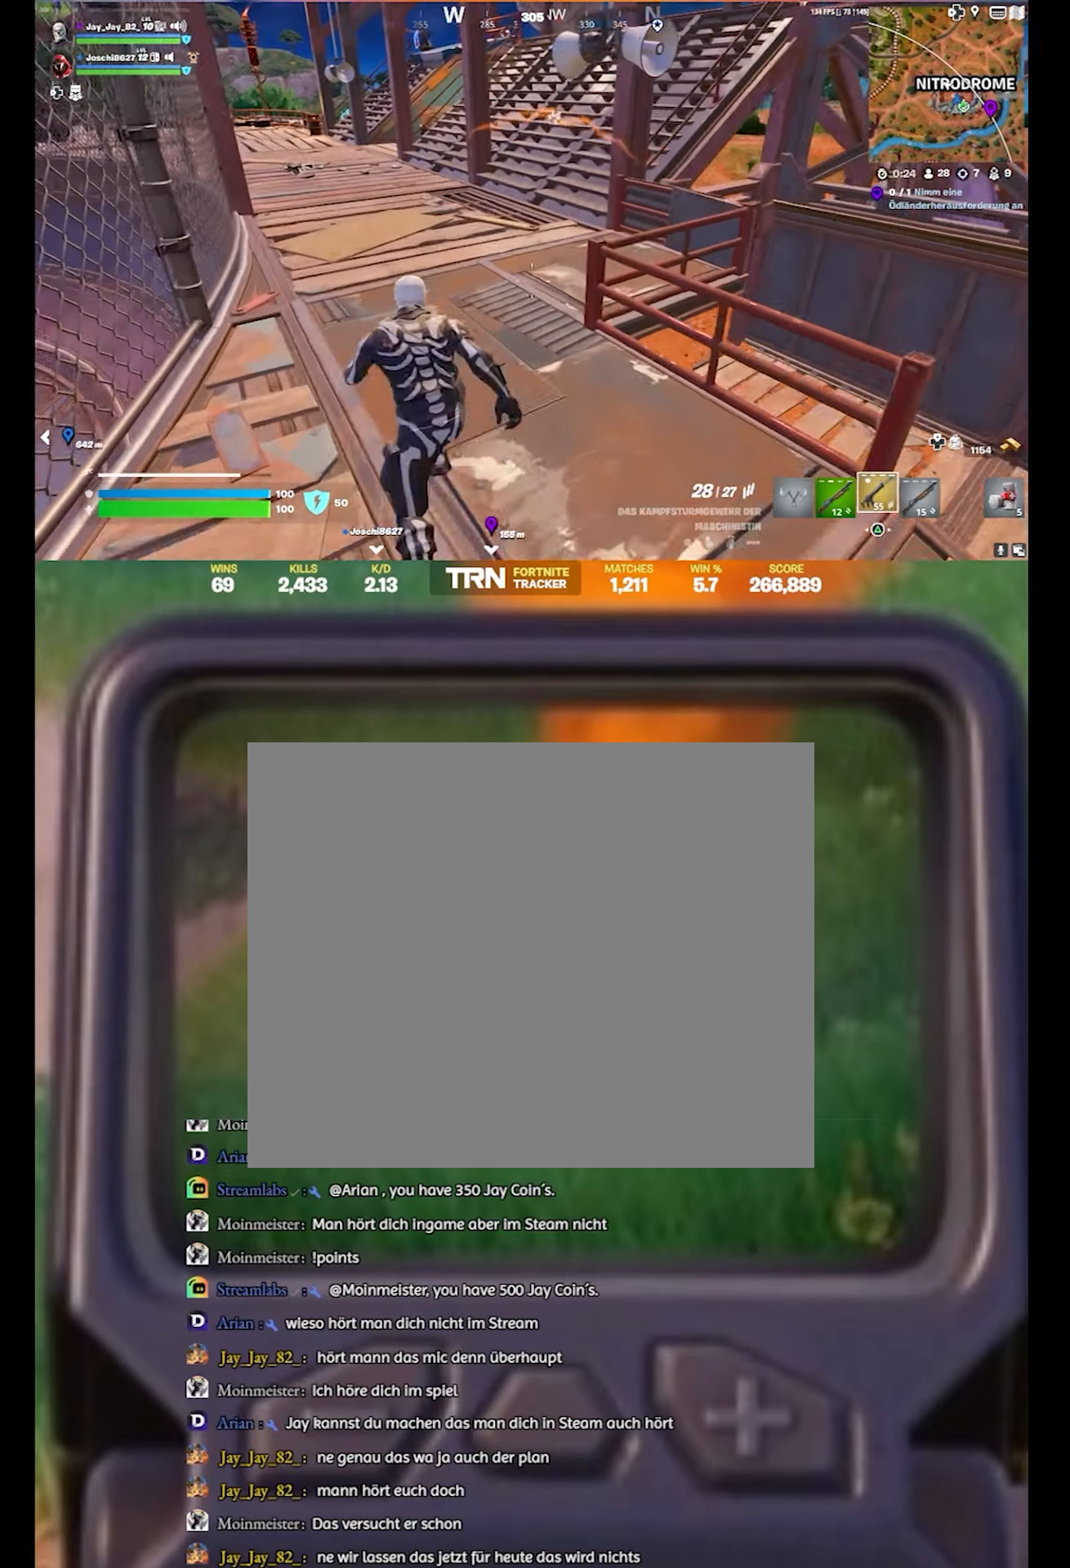
{"buttons": [], "left_stick": "up", "right_stick": "center", "events": [[267, "left_stick", "up"]]}